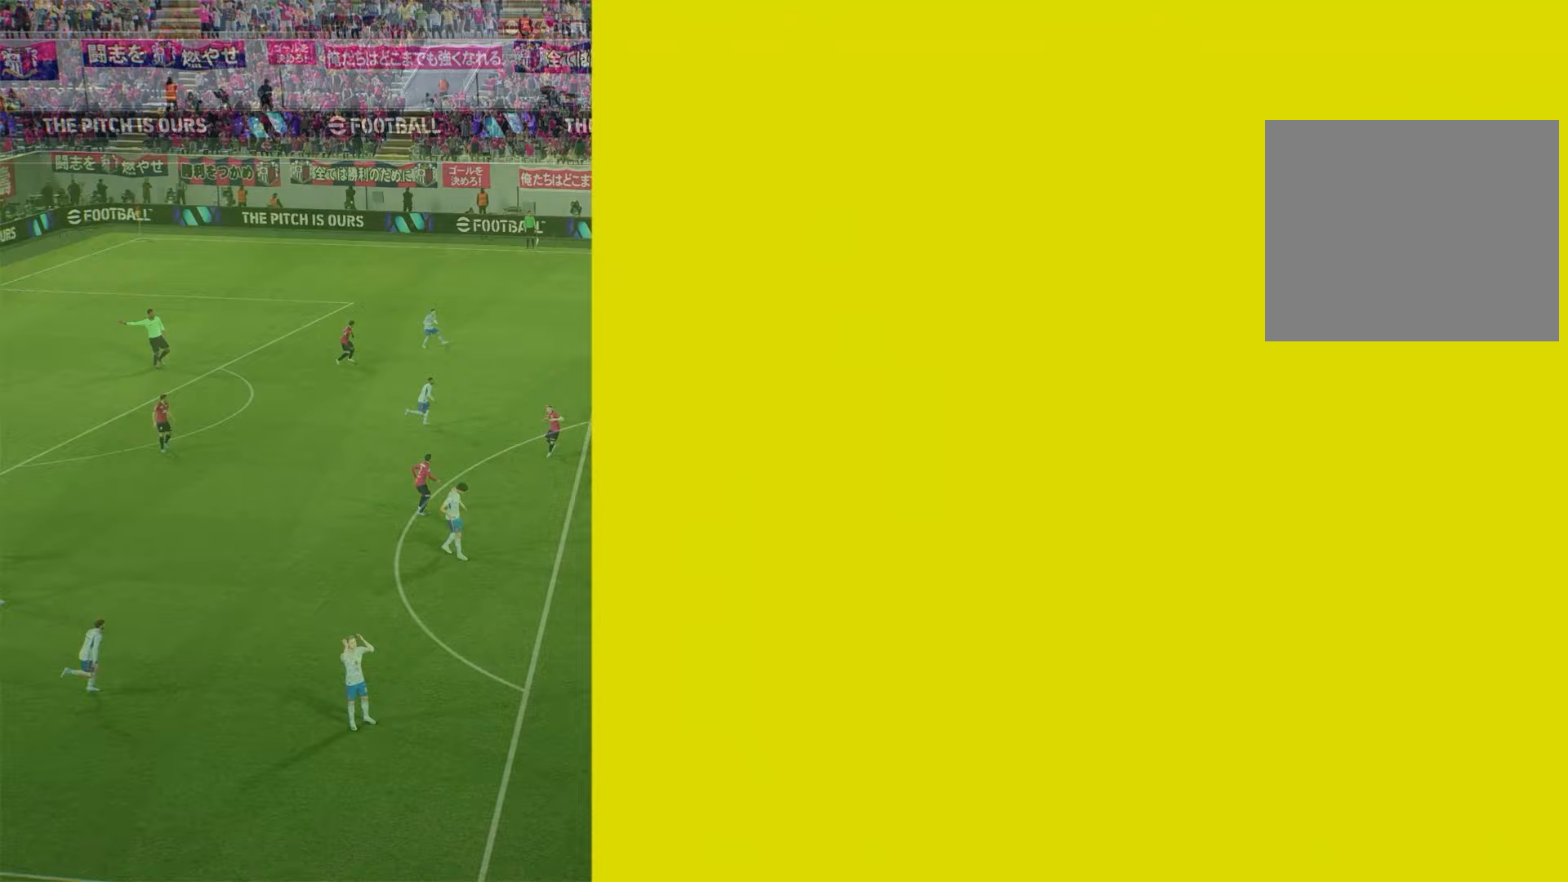
Gameplay with a controller (PlayStation layout); each line is a JSON object with the inputs held at the frame after it. "events" lists button and stick changes between this image and that frame as [ms after this image, input, new state], when the widget could be followed in between.
{"buttons": ["CROSS"], "left_stick": "center", "right_stick": "center", "events": [[17, "CROSS", "up"], [50, "CROSS", "down"], [200, "CROSS", "up"], [283, "CROSS", "down"], [383, "CROSS", "up"], [467, "CROSS", "down"]]}
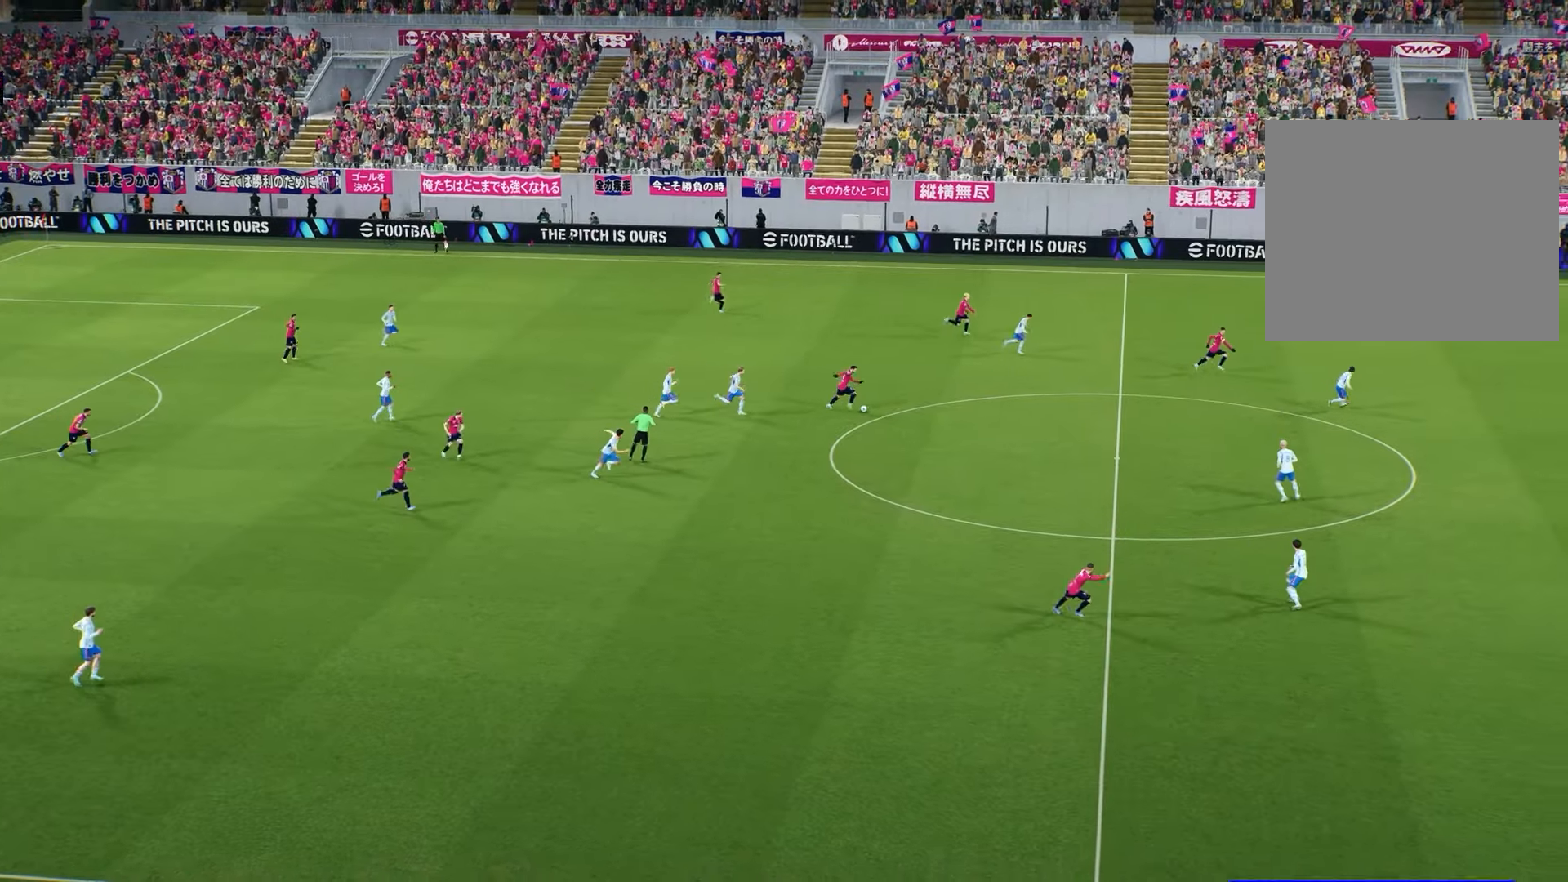
{"buttons": [], "left_stick": "center", "right_stick": "center", "events": [[50, "CROSS", "up"], [133, "CROSS", "down"], [233, "CROSS", "up"], [317, "CROSS", "down"], [383, "CROSS", "up"]]}
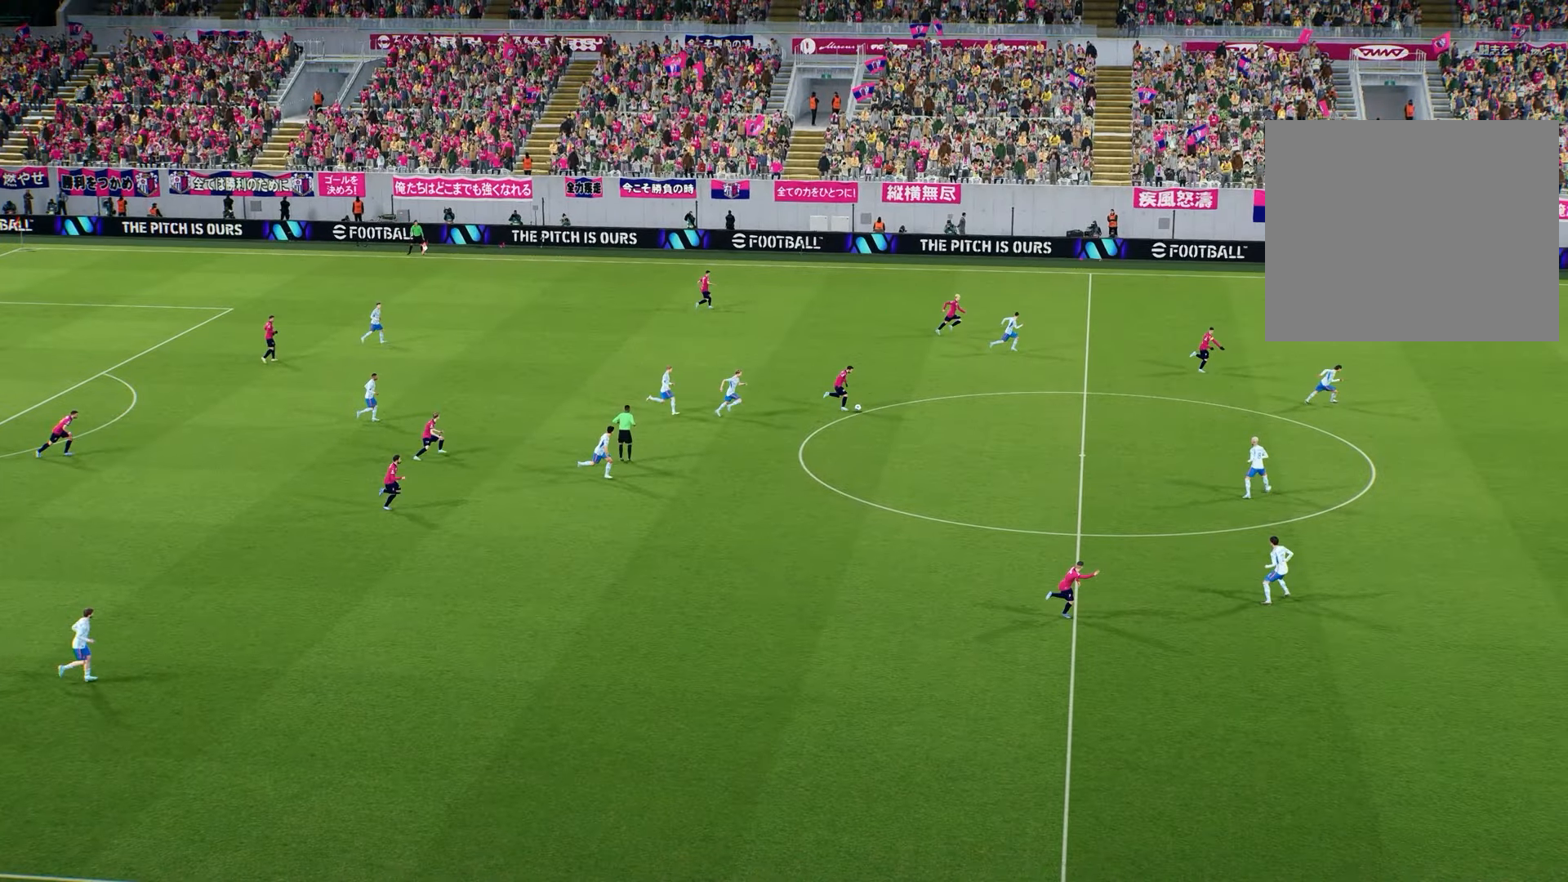
{"buttons": [], "left_stick": "center", "right_stick": "center", "events": []}
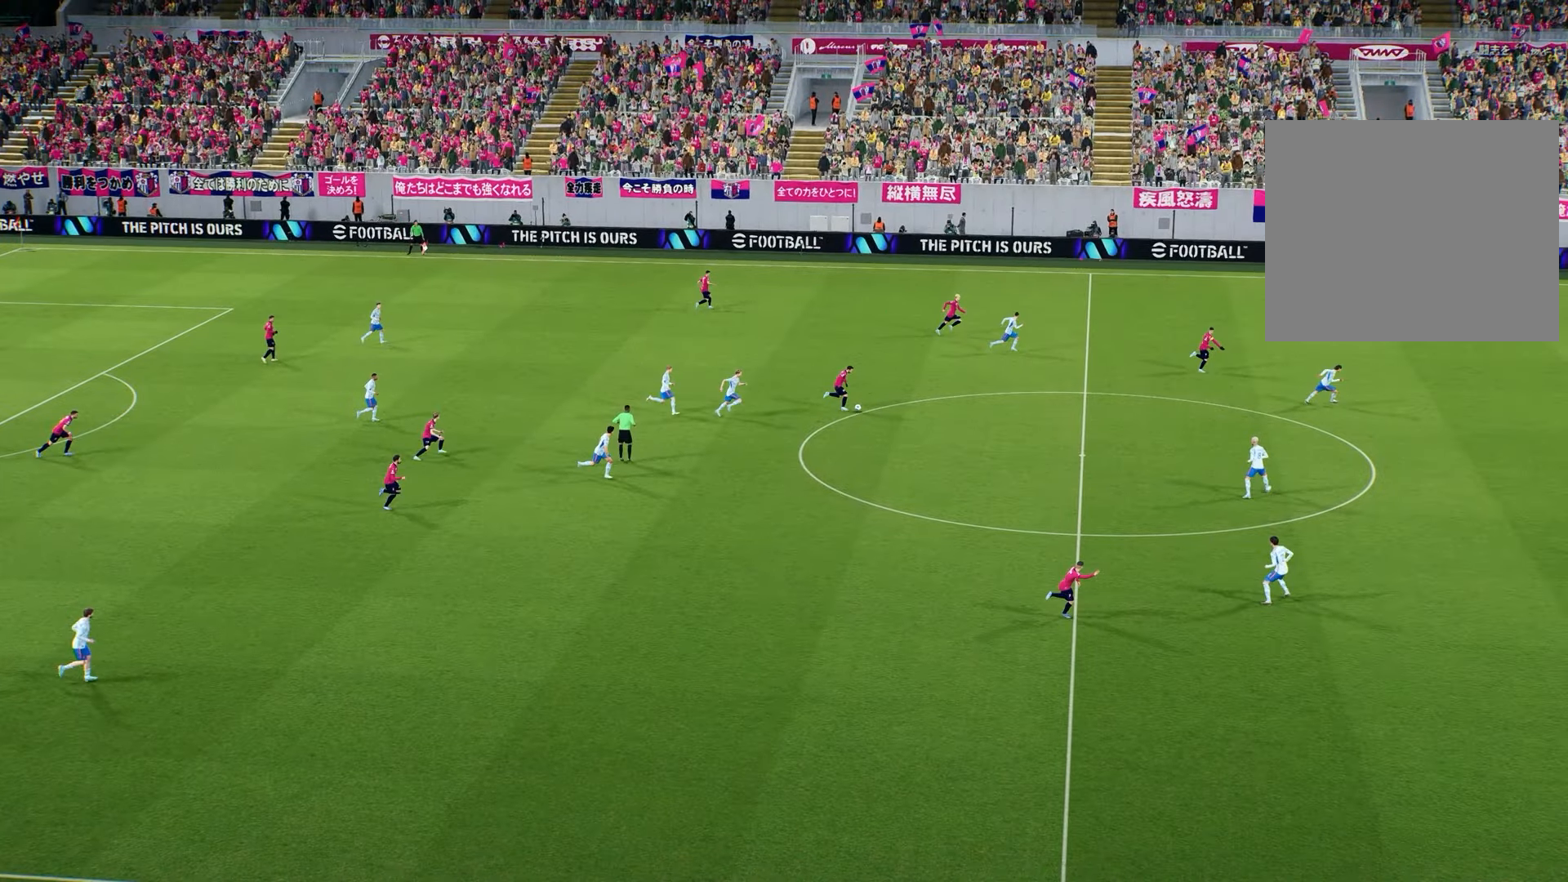
{"buttons": [], "left_stick": "center", "right_stick": "center", "events": []}
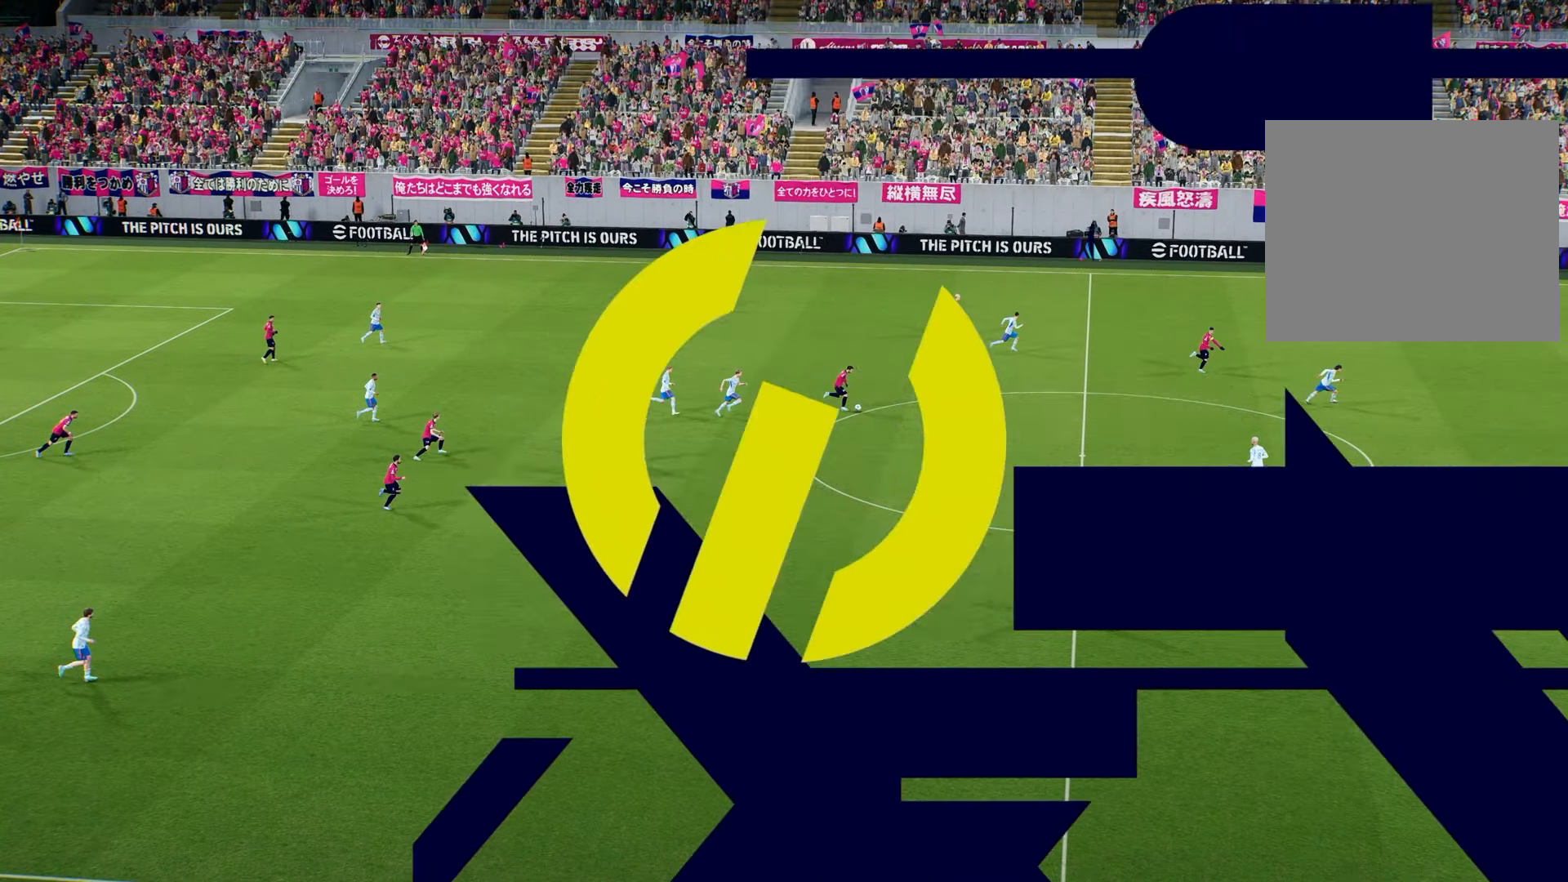
{"buttons": [], "left_stick": "center", "right_stick": "center", "events": []}
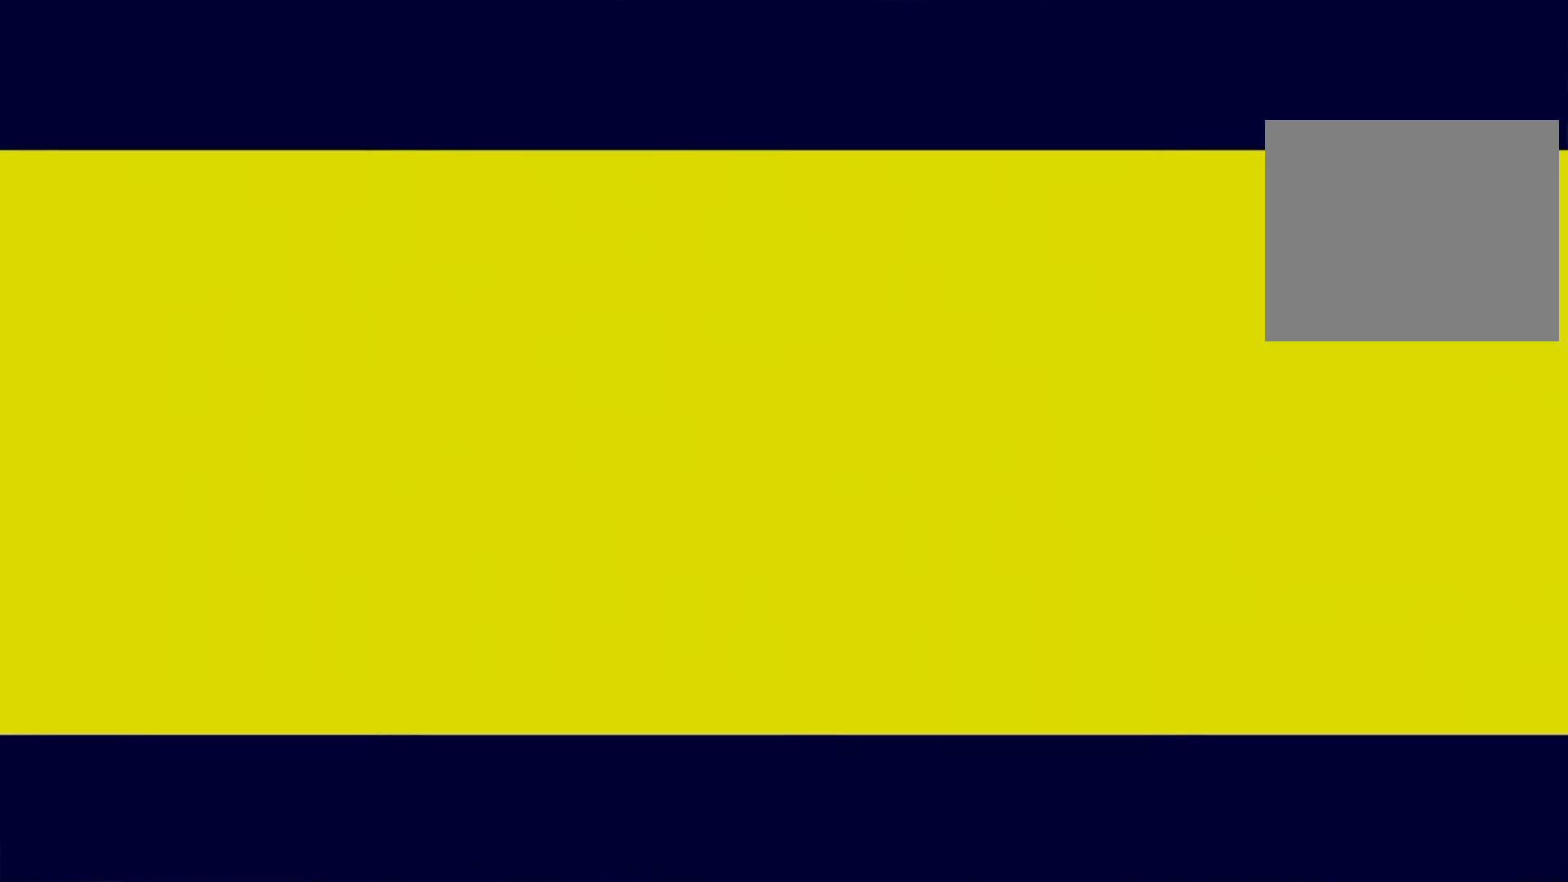
{"buttons": [], "left_stick": "center", "right_stick": "center", "events": []}
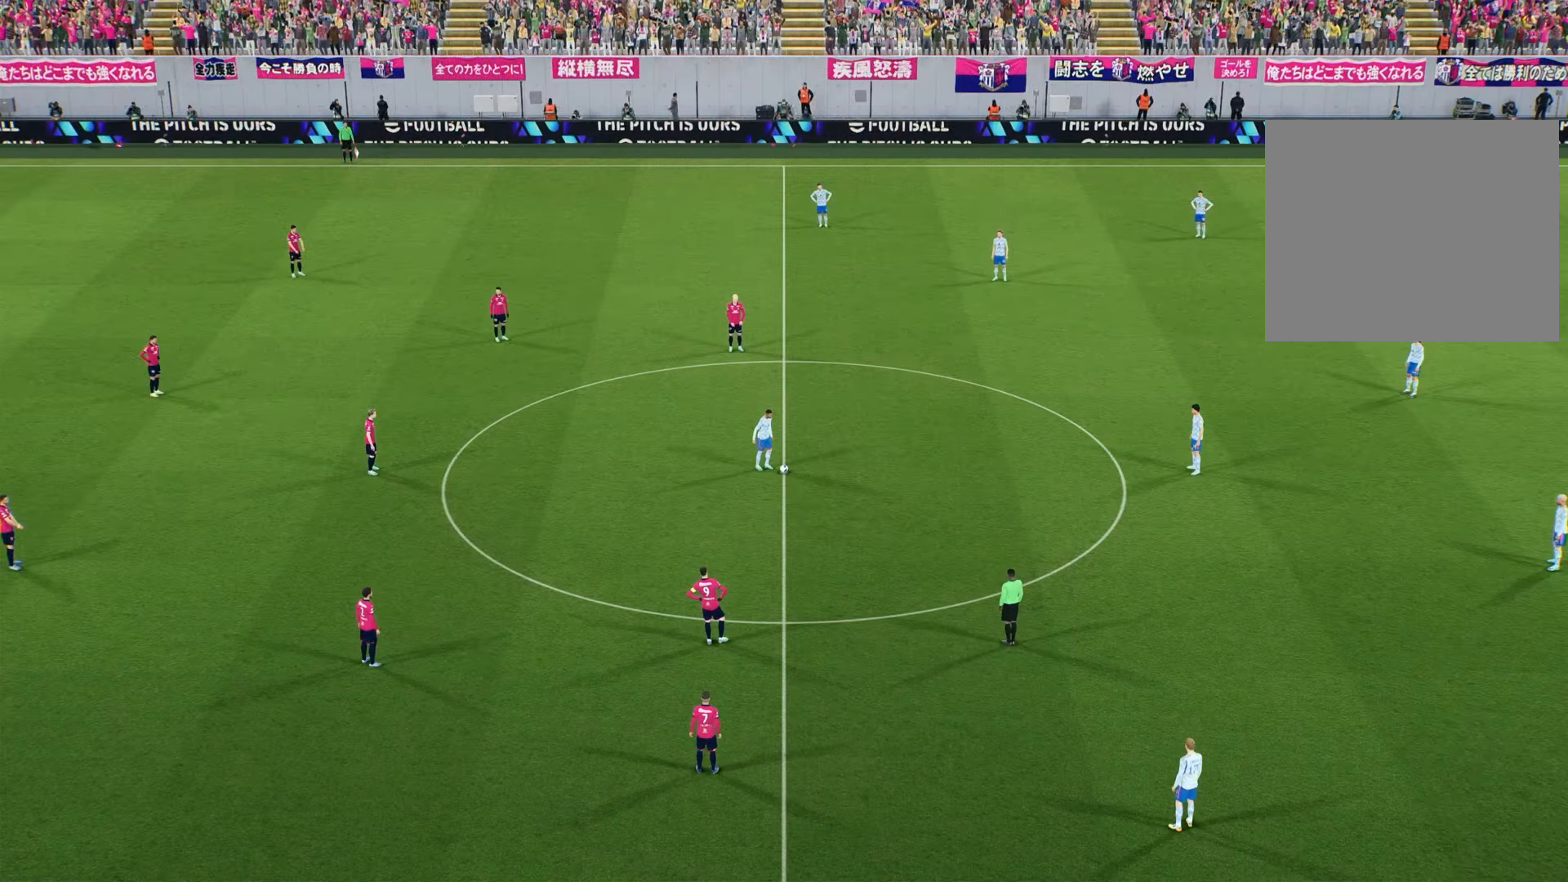
{"buttons": [], "left_stick": "center", "right_stick": "center", "events": []}
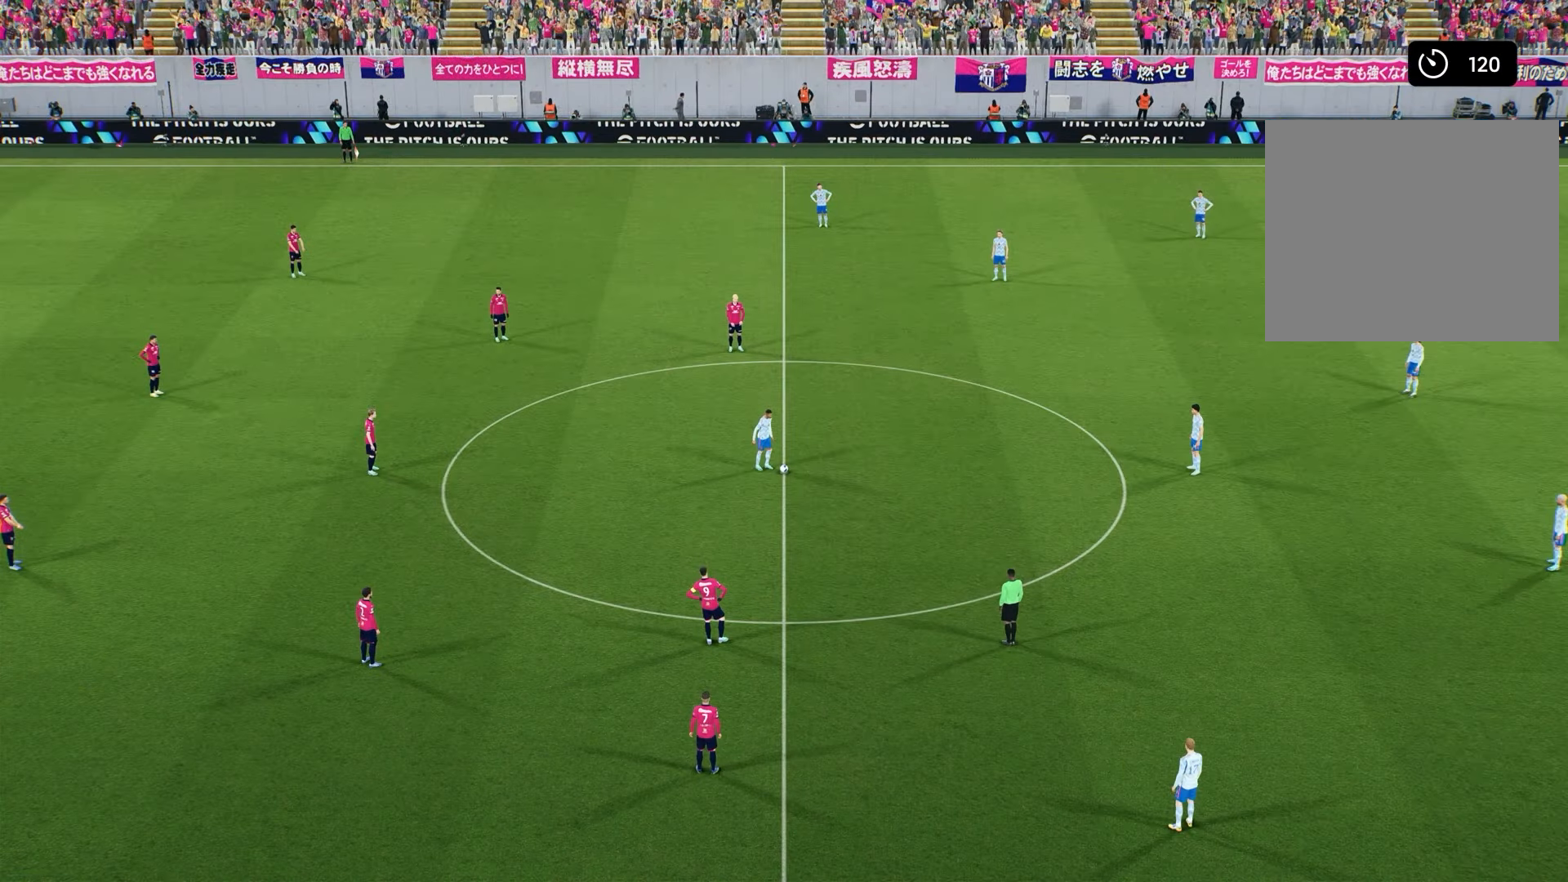
{"buttons": [], "left_stick": "center", "right_stick": "center", "events": []}
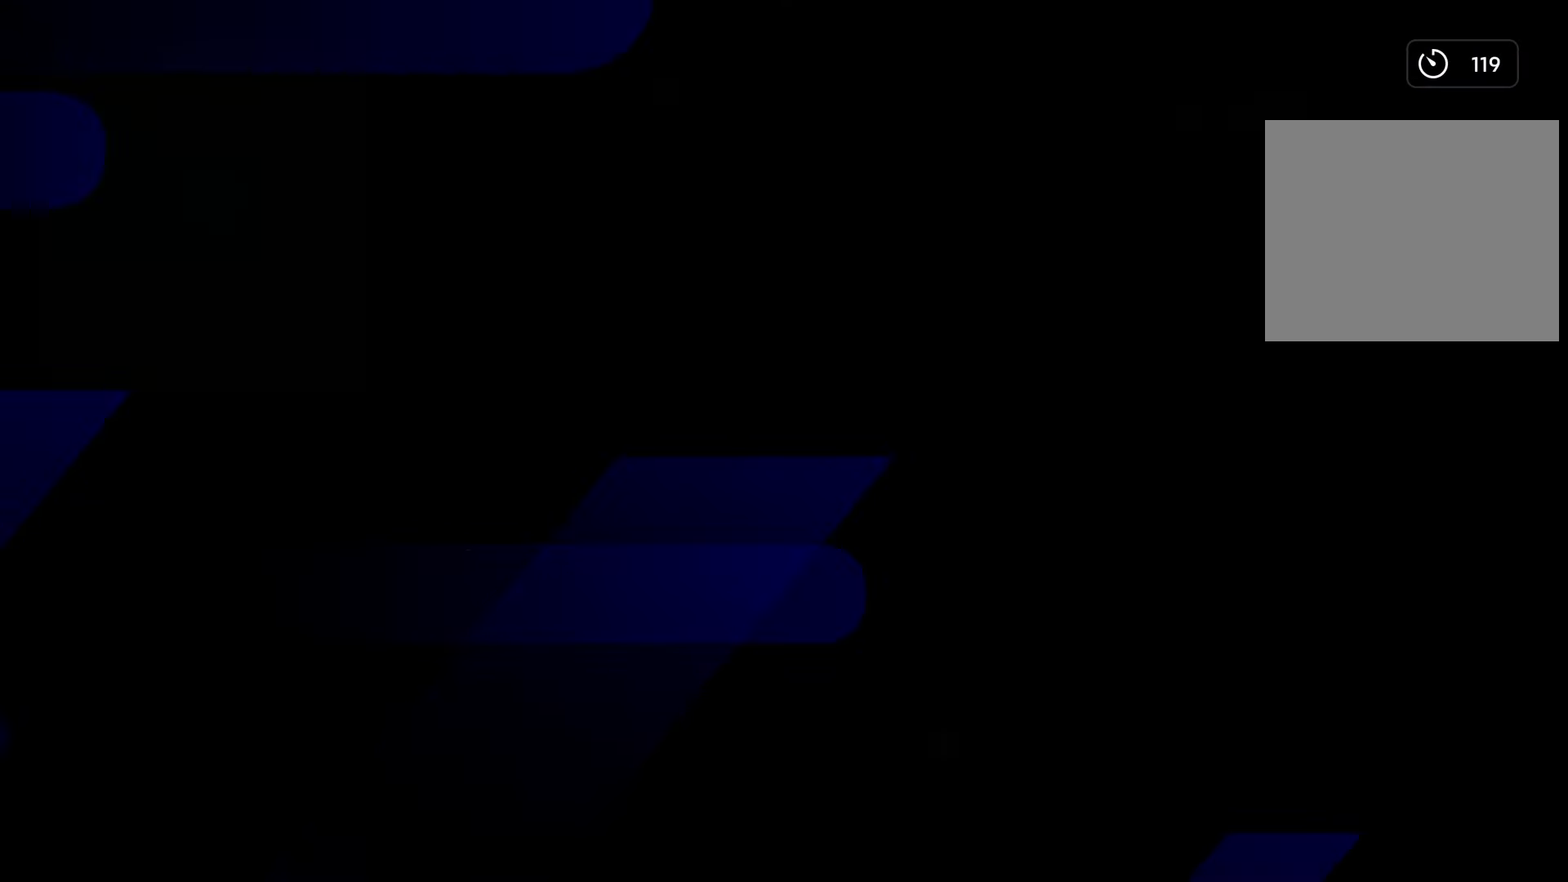
{"buttons": [], "left_stick": "center", "right_stick": "center", "events": []}
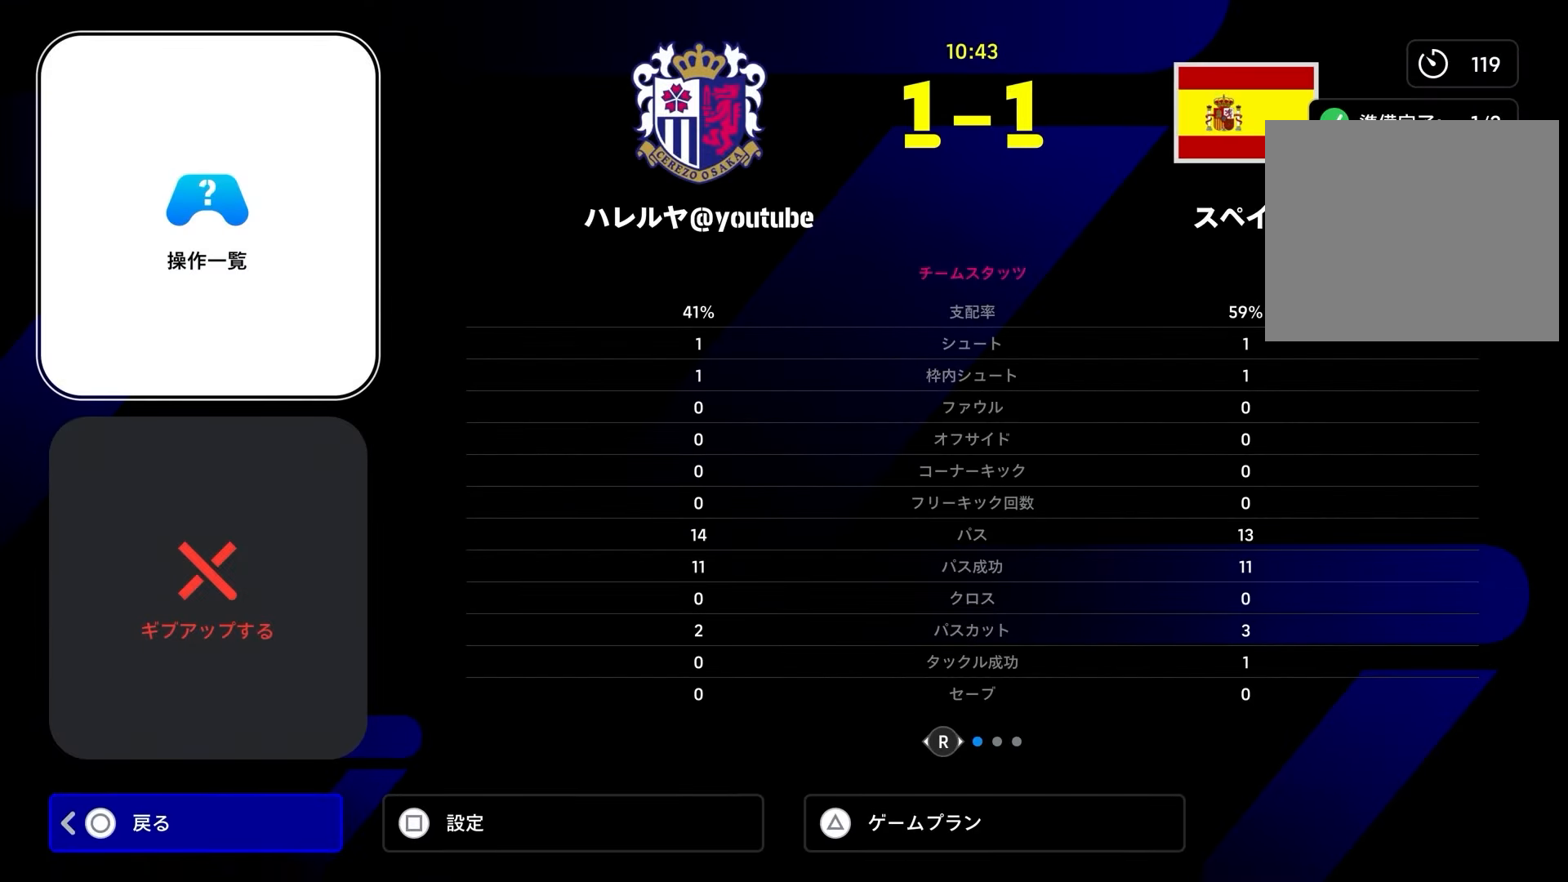
{"buttons": [], "left_stick": "center", "right_stick": "center", "events": [[283, "TRIANGLE", "down"], [433, "TRIANGLE", "up"]]}
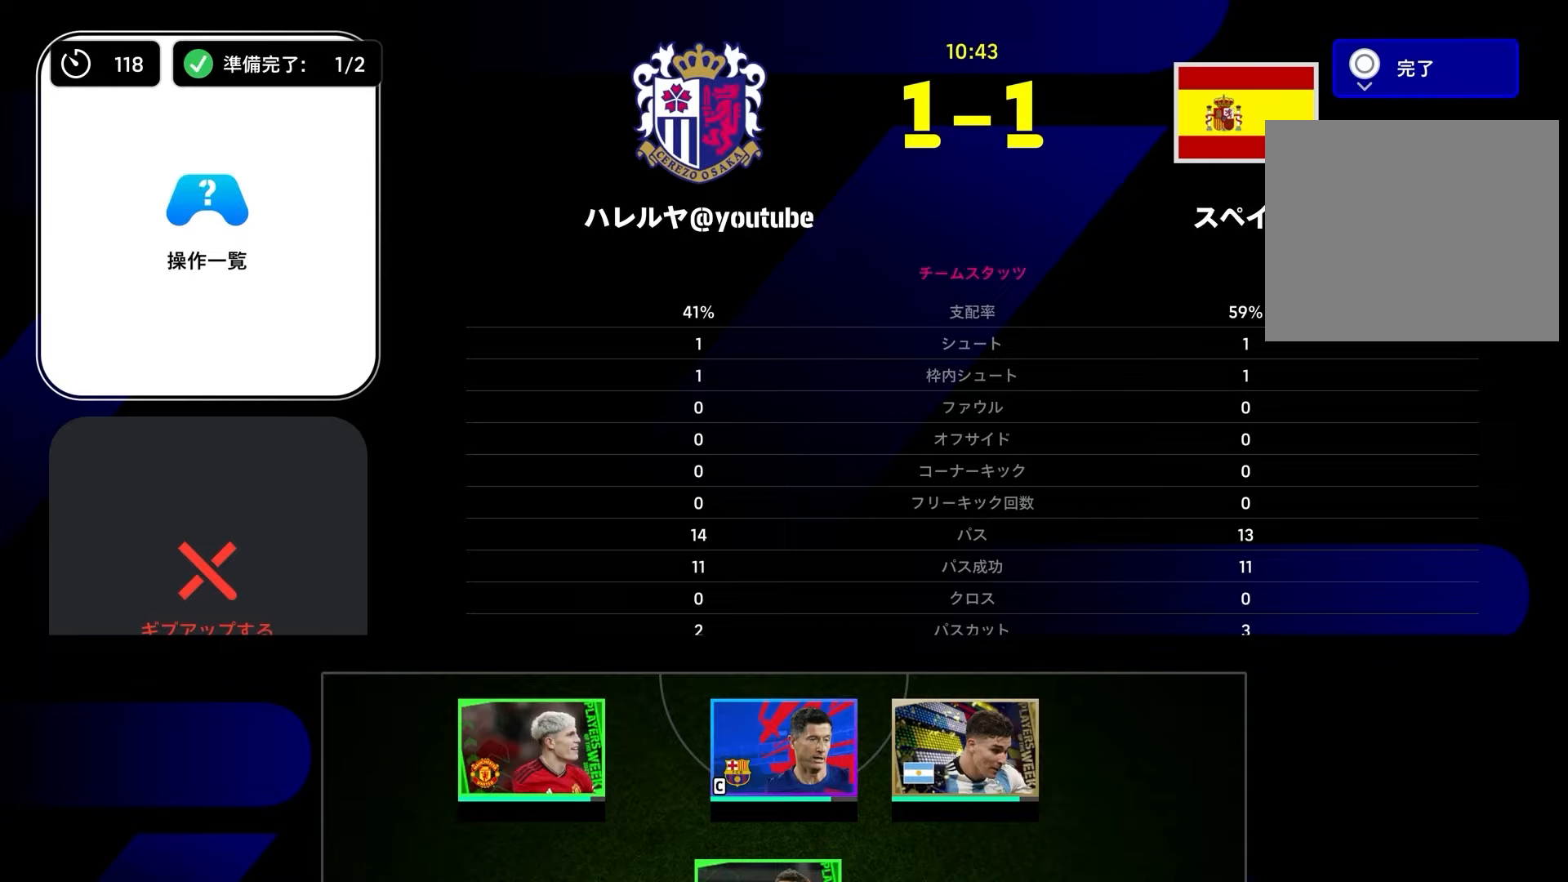
{"buttons": [], "left_stick": "down", "right_stick": "center", "events": [[83, "left_stick", "left"], [233, "left_stick", "center"], [333, "left_stick", "left"], [450, "left_stick", "center"], [500, "left_stick", "down"]]}
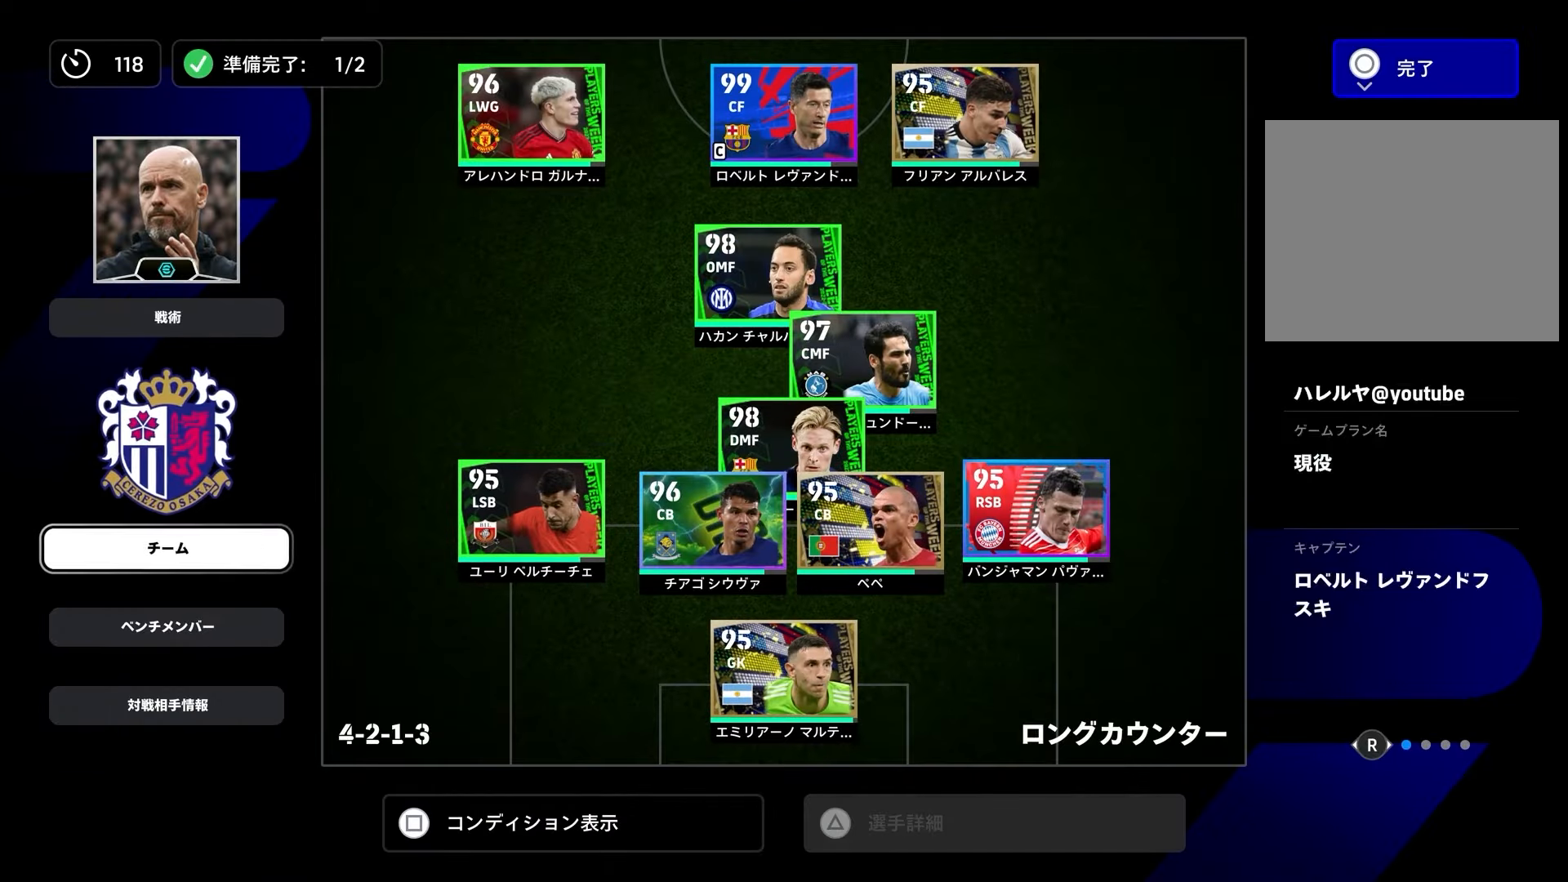
{"buttons": [], "left_stick": "center", "right_stick": "center", "events": [[83, "left_stick", "center"], [150, "left_stick", "down"], [267, "left_stick", "center"], [317, "CROSS", "down"], [467, "CROSS", "up"]]}
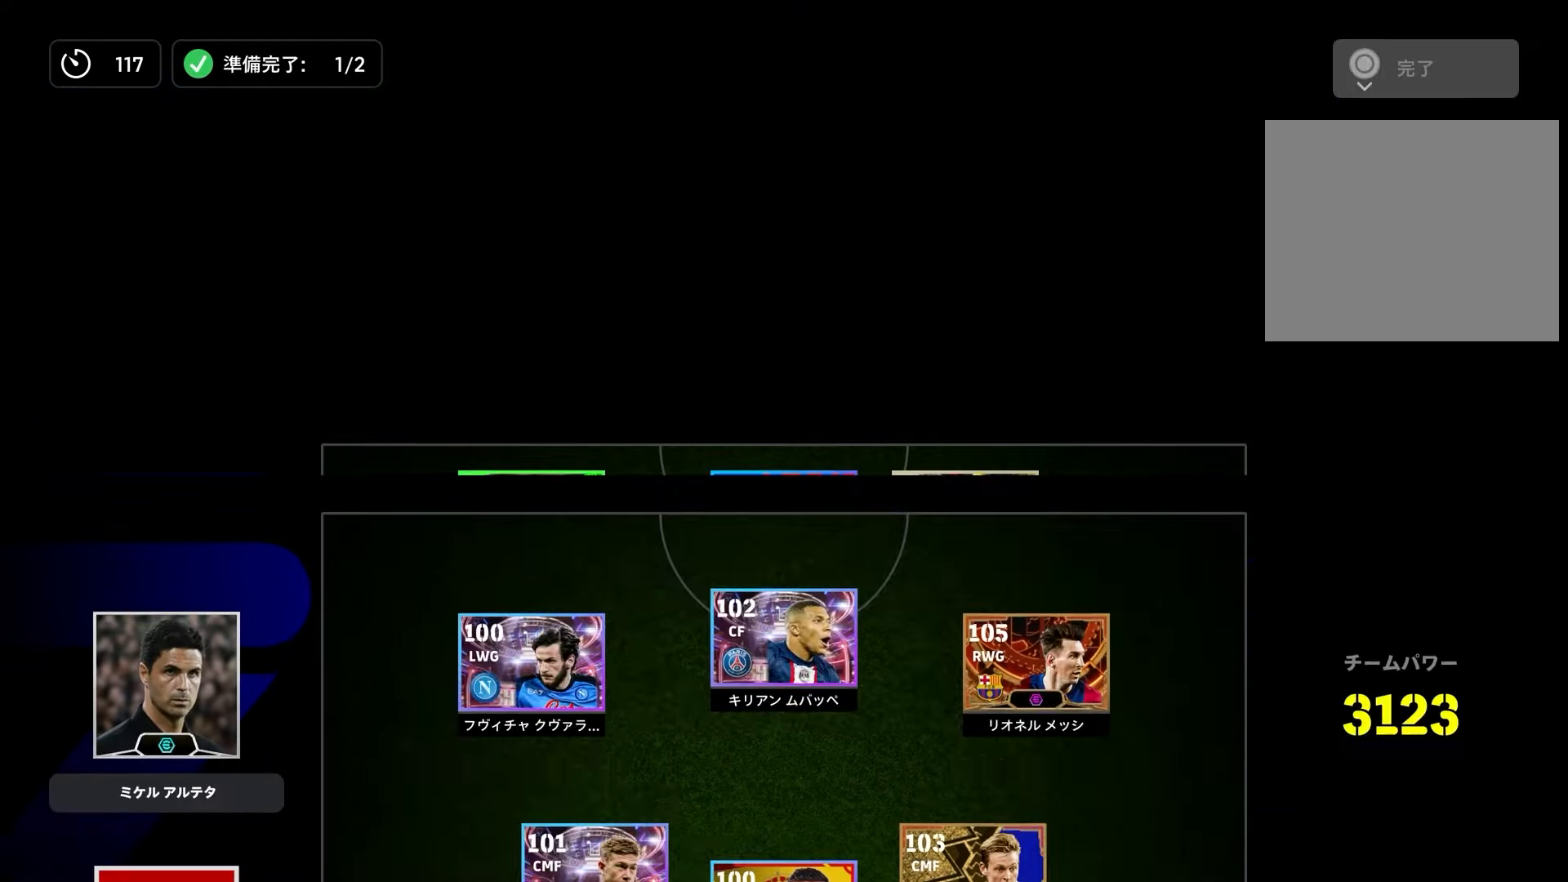
{"buttons": [], "left_stick": "center", "right_stick": "center", "events": []}
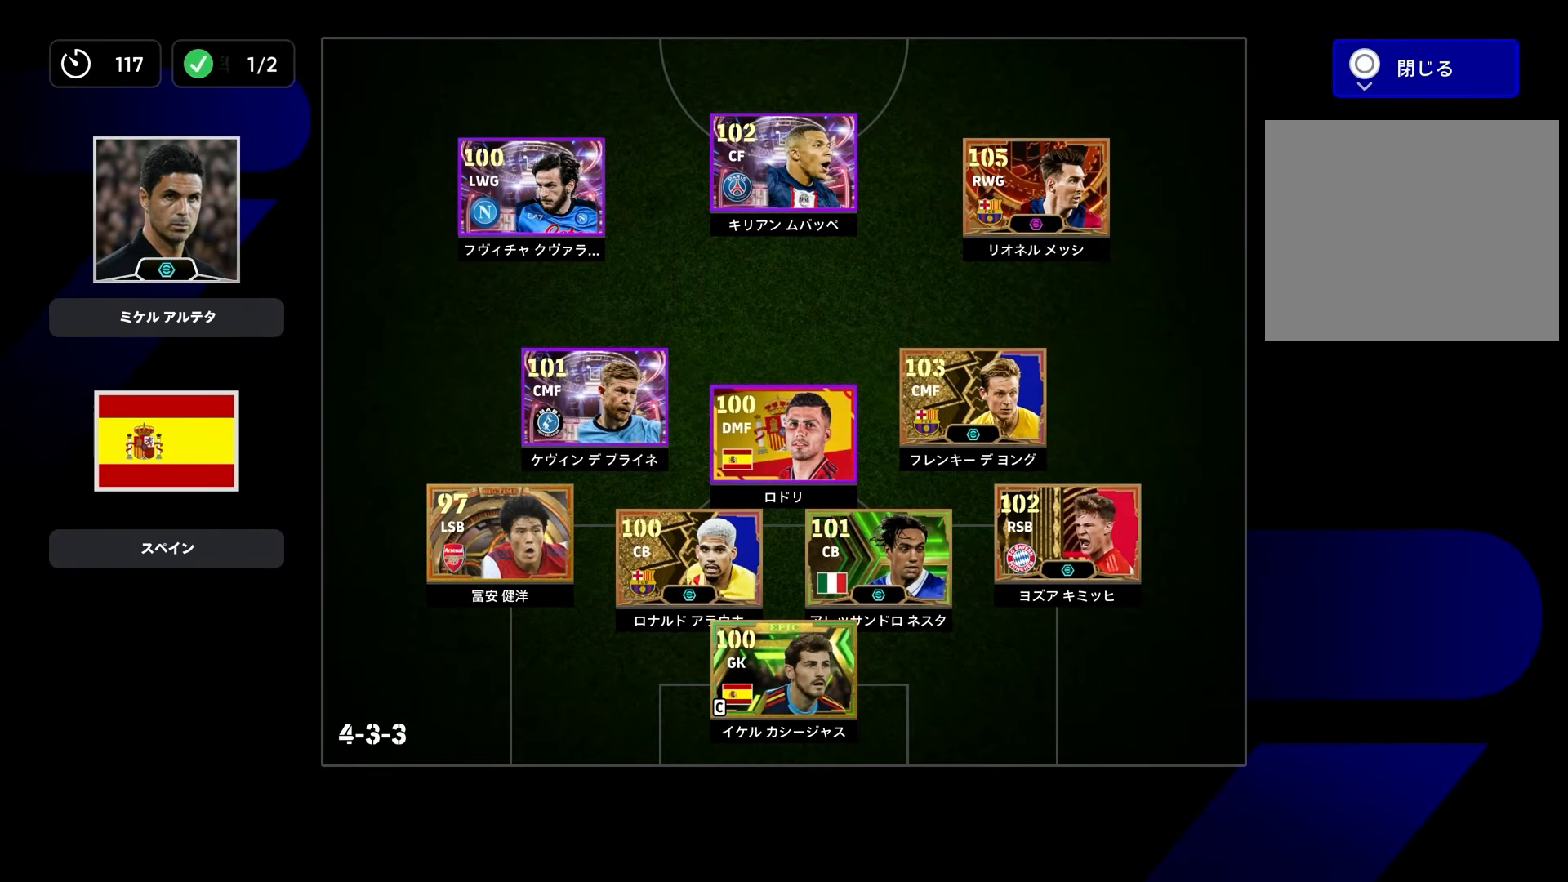
{"buttons": [], "left_stick": "center", "right_stick": "center", "events": []}
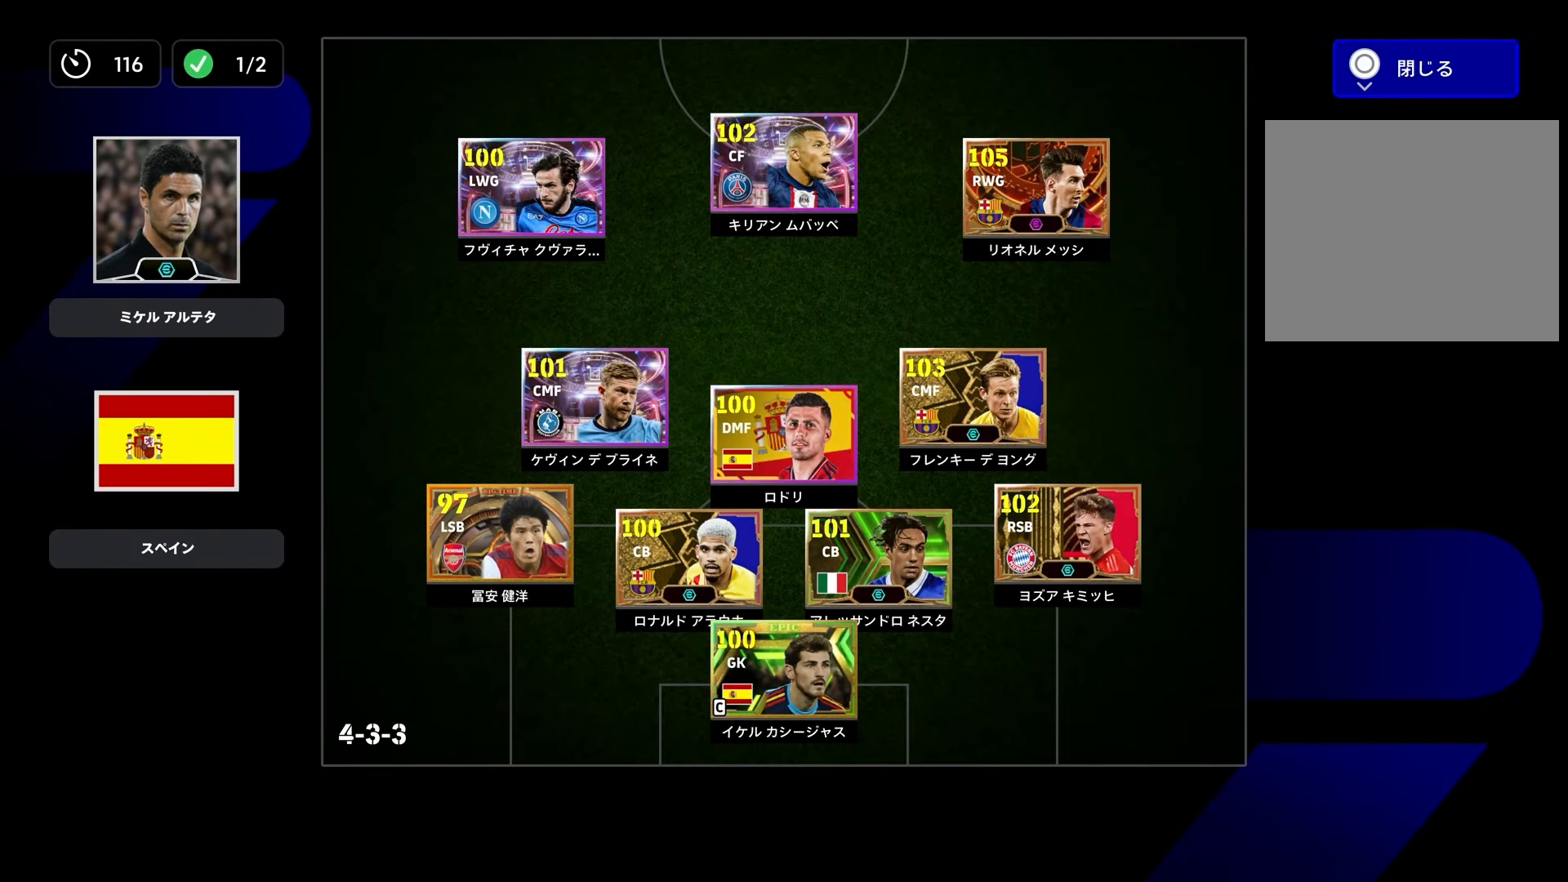
{"buttons": [], "left_stick": "center", "right_stick": "center", "events": [[283, "CIRCLE", "down"], [417, "CIRCLE", "up"]]}
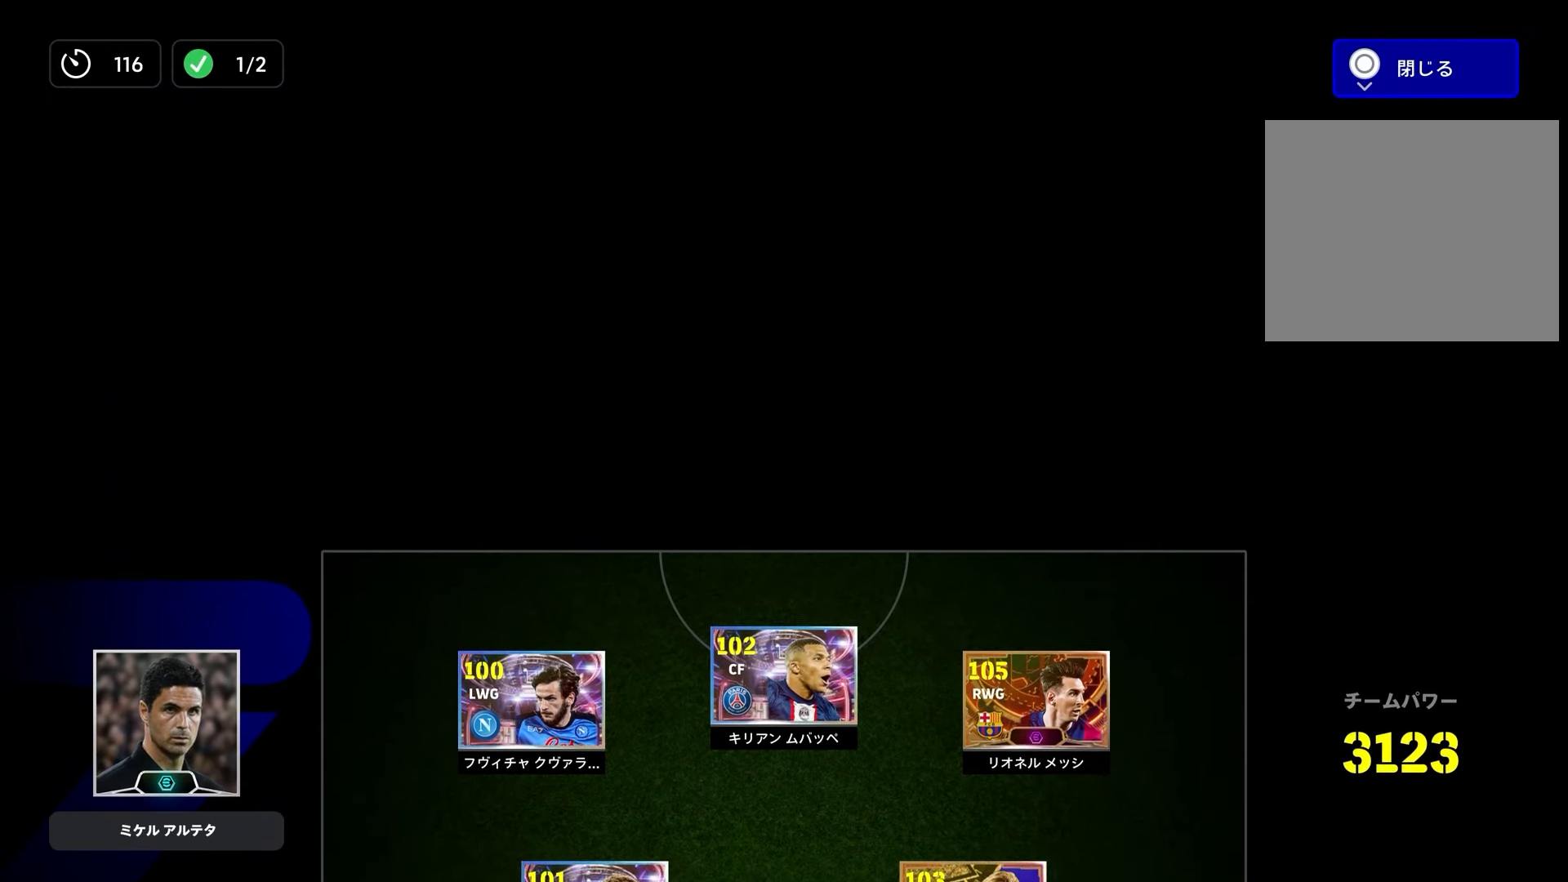
{"buttons": [], "left_stick": "center", "right_stick": "center", "events": [[367, "left_stick", "up"], [467, "left_stick", "center"]]}
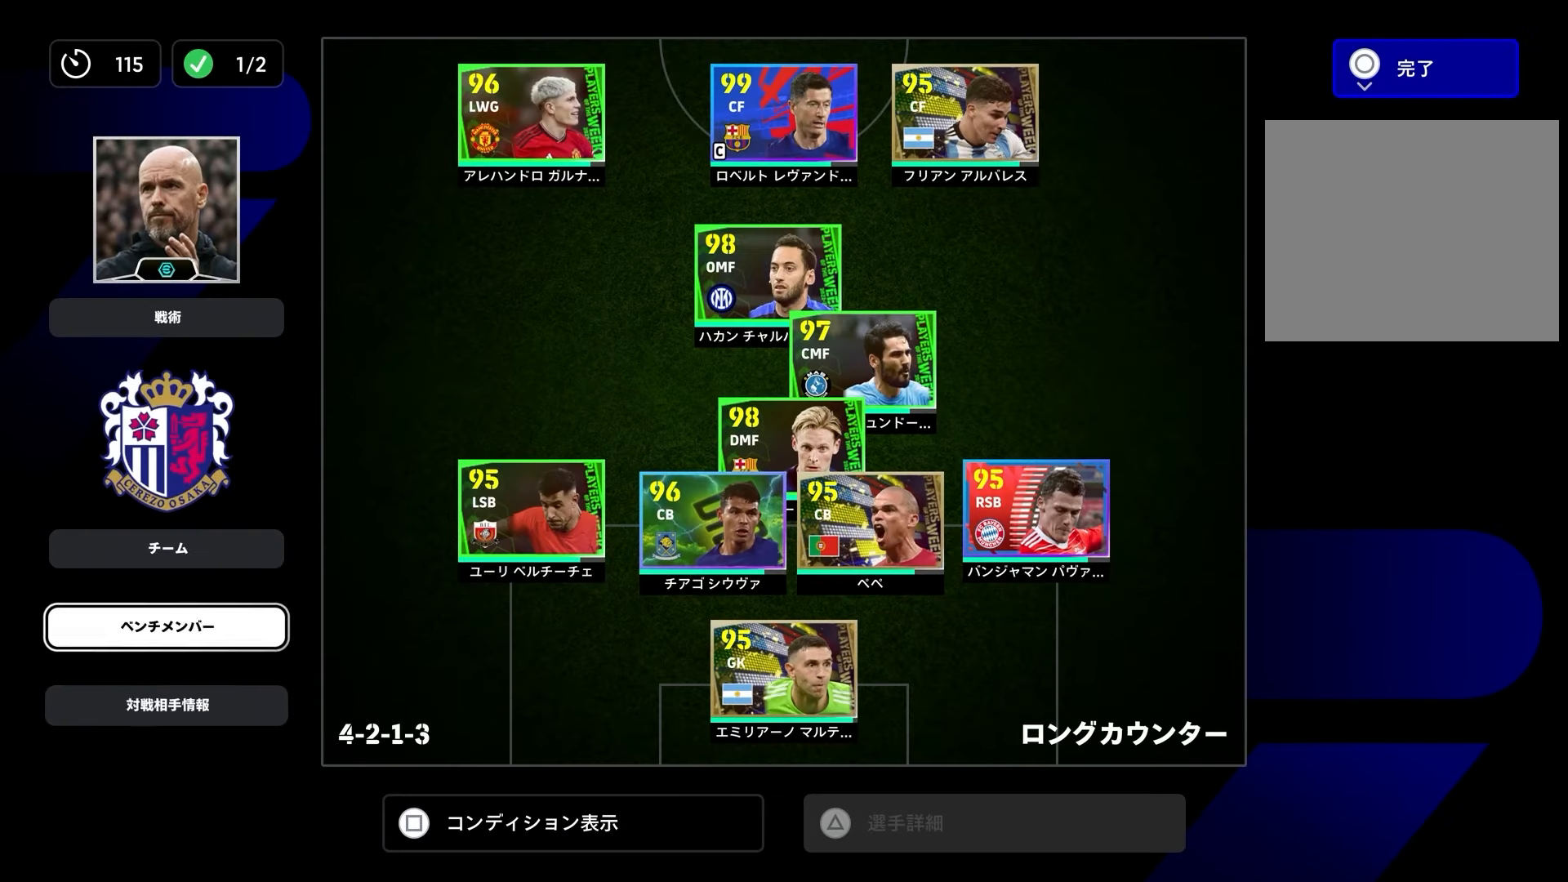
{"buttons": [], "left_stick": "down", "right_stick": "center", "events": [[67, "left_stick", "up-left"], [217, "left_stick", "up"], [333, "left_stick", "center"], [383, "CROSS", "down"], [483, "left_stick", "down"], [500, "CROSS", "up"]]}
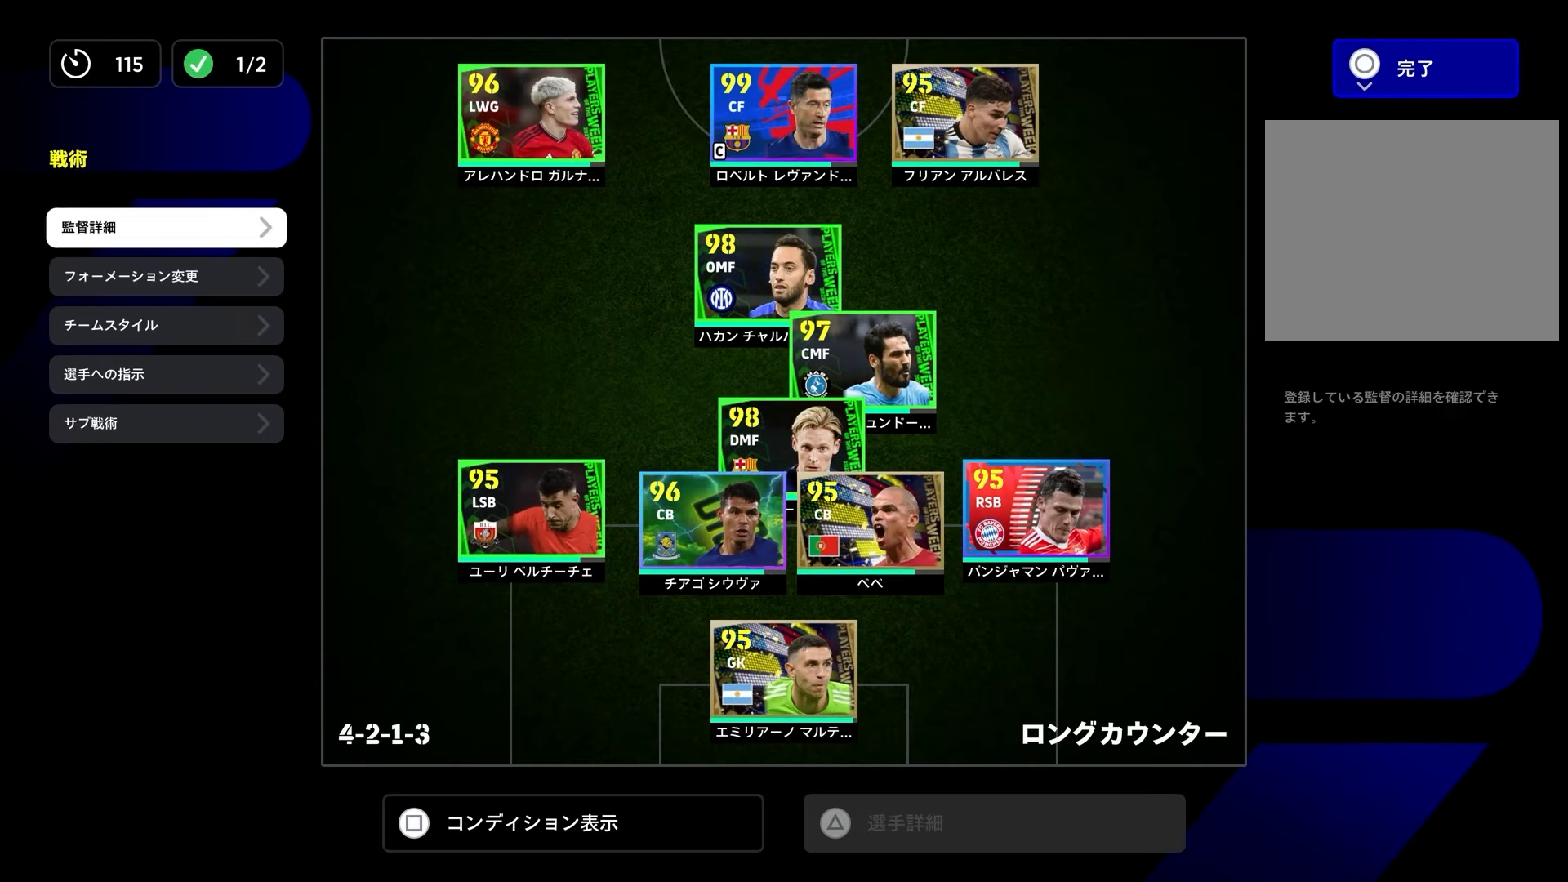
{"buttons": ["CROSS"], "left_stick": "center", "right_stick": "center", "events": [[100, "left_stick", "center"], [183, "left_stick", "down"], [267, "left_stick", "center"], [333, "left_stick", "down-right"], [450, "CROSS", "down"], [450, "left_stick", "center"]]}
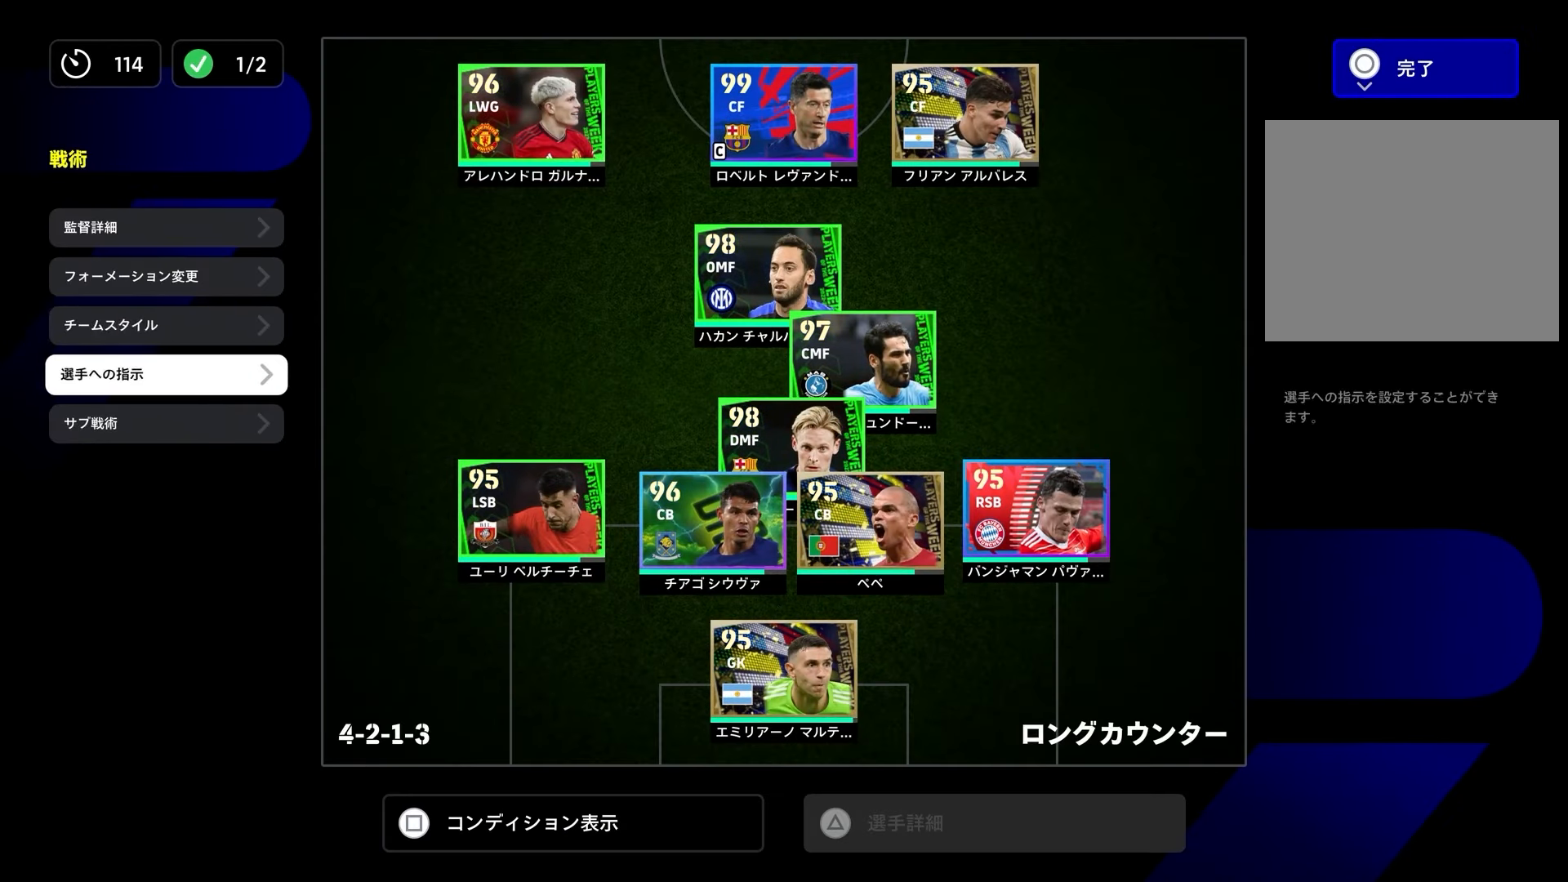
{"buttons": ["CROSS"], "left_stick": "center", "right_stick": "center", "events": [[67, "CROSS", "up"], [150, "left_stick", "down"], [267, "left_stick", "center"], [350, "left_stick", "down-right"], [450, "left_stick", "center"], [500, "CROSS", "down"]]}
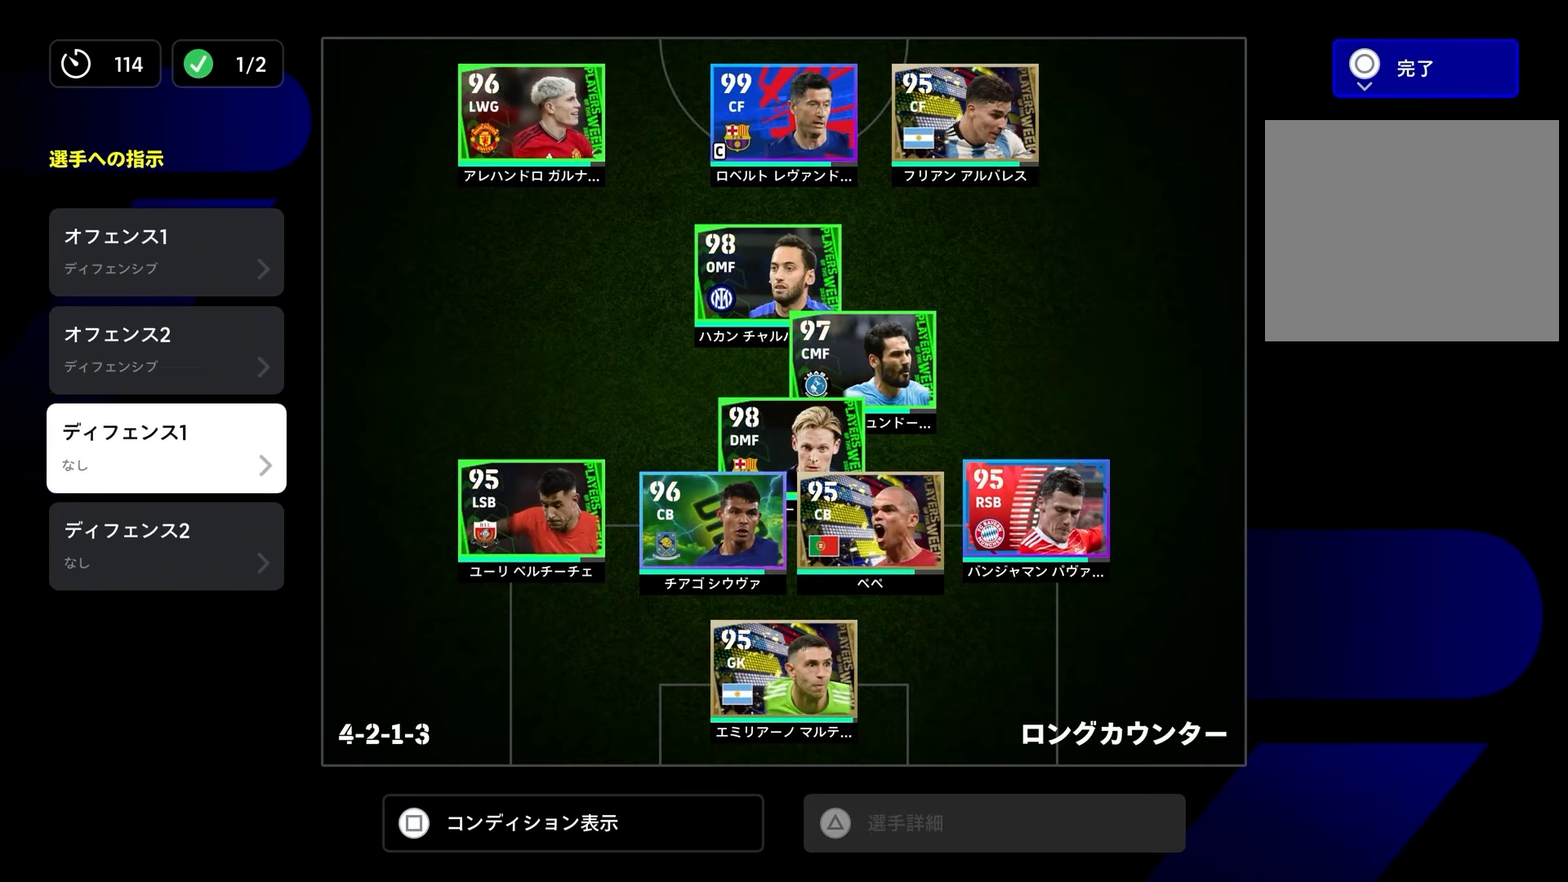
{"buttons": ["CROSS"], "left_stick": "center", "right_stick": "center", "events": [[150, "CROSS", "up"], [300, "left_stick", "down-right"], [433, "left_stick", "center"], [467, "CROSS", "down"]]}
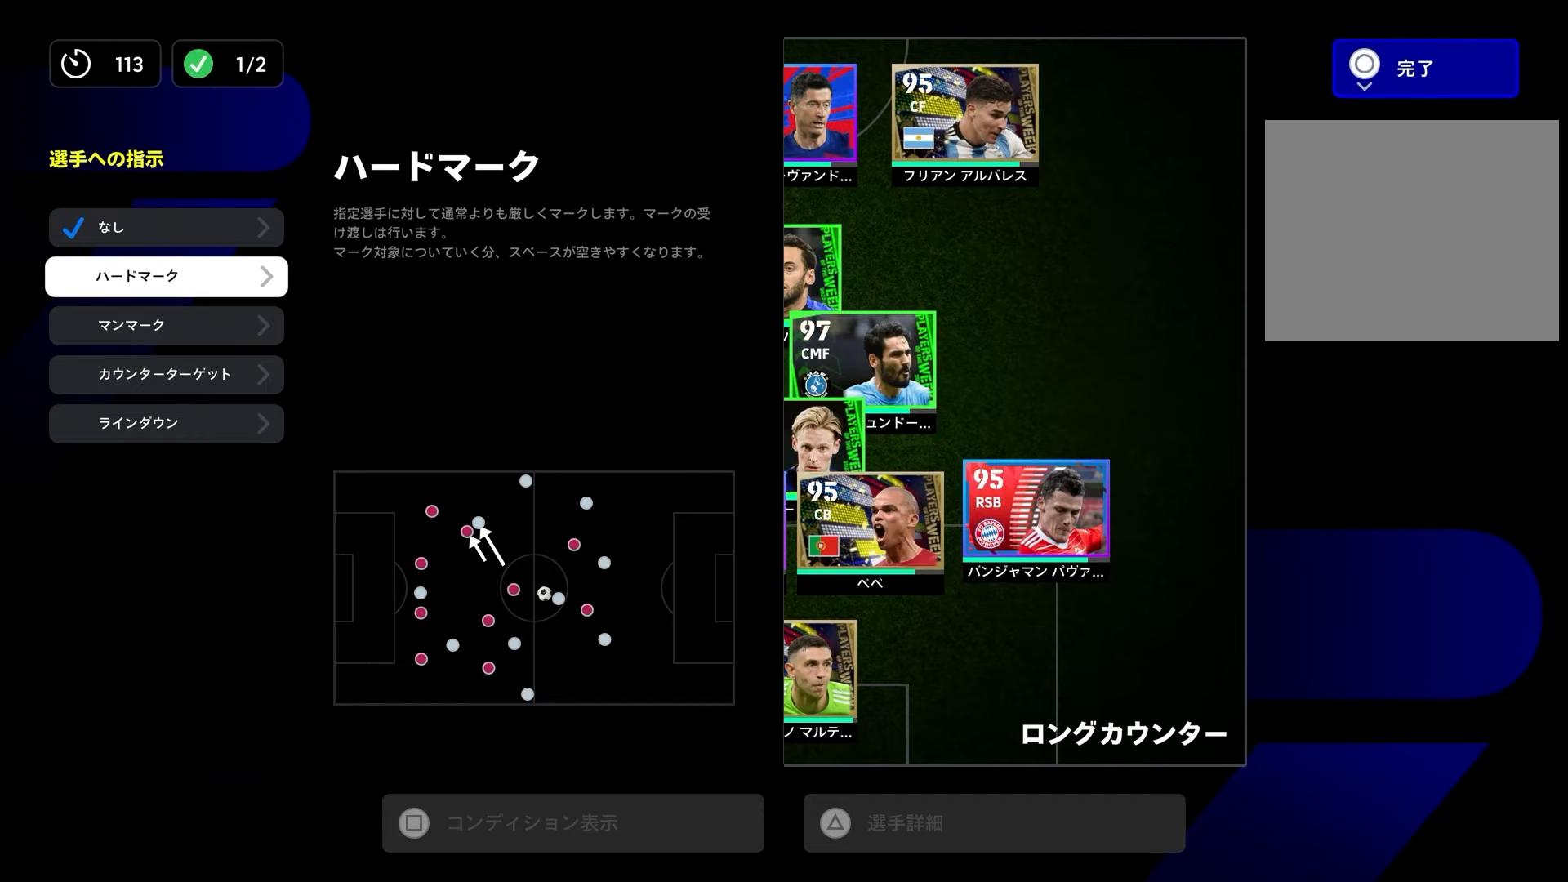
{"buttons": [], "left_stick": "down", "right_stick": "center", "events": [[117, "CROSS", "up"], [150, "left_stick", "down"]]}
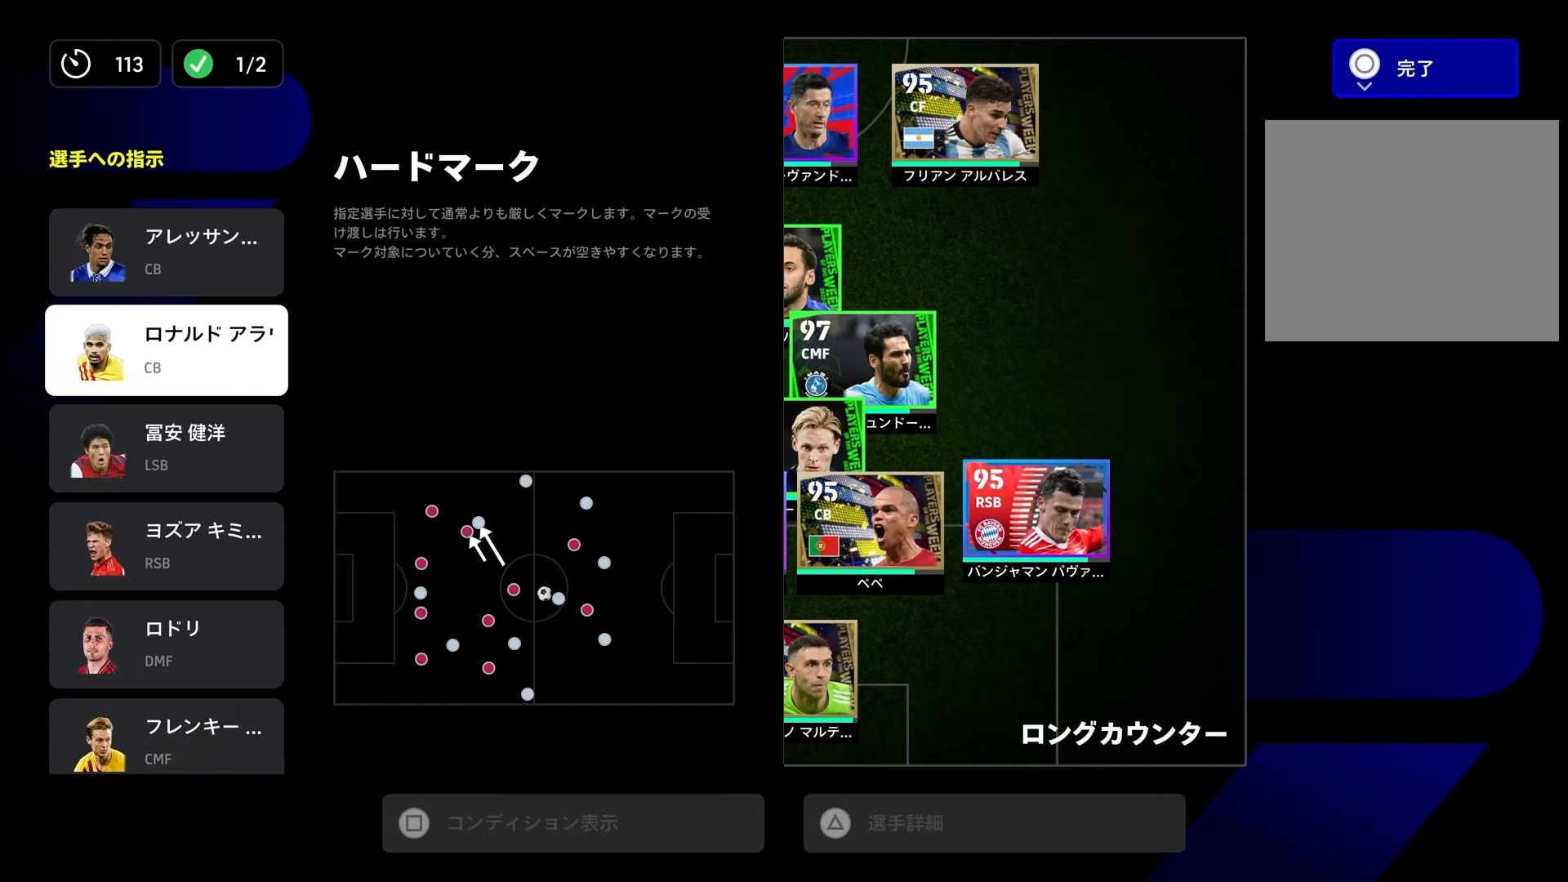
{"buttons": [], "left_stick": "down", "right_stick": "center", "events": []}
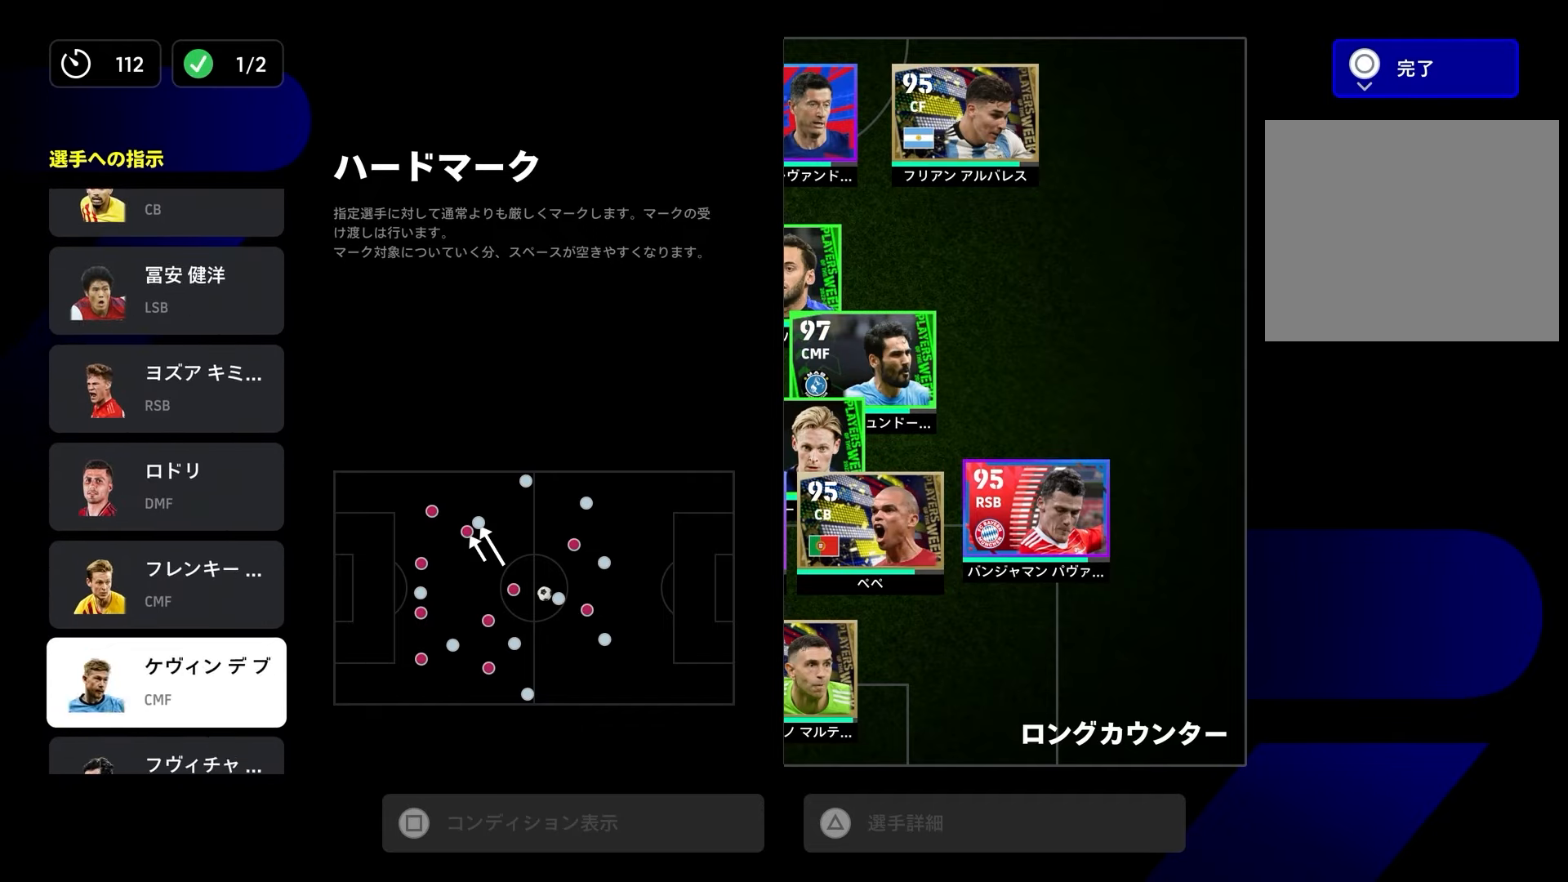
{"buttons": [], "left_stick": "up-left", "right_stick": "center", "events": [[167, "left_stick", "center"], [250, "left_stick", "up-left"], [317, "left_stick", "center"], [450, "left_stick", "up-left"]]}
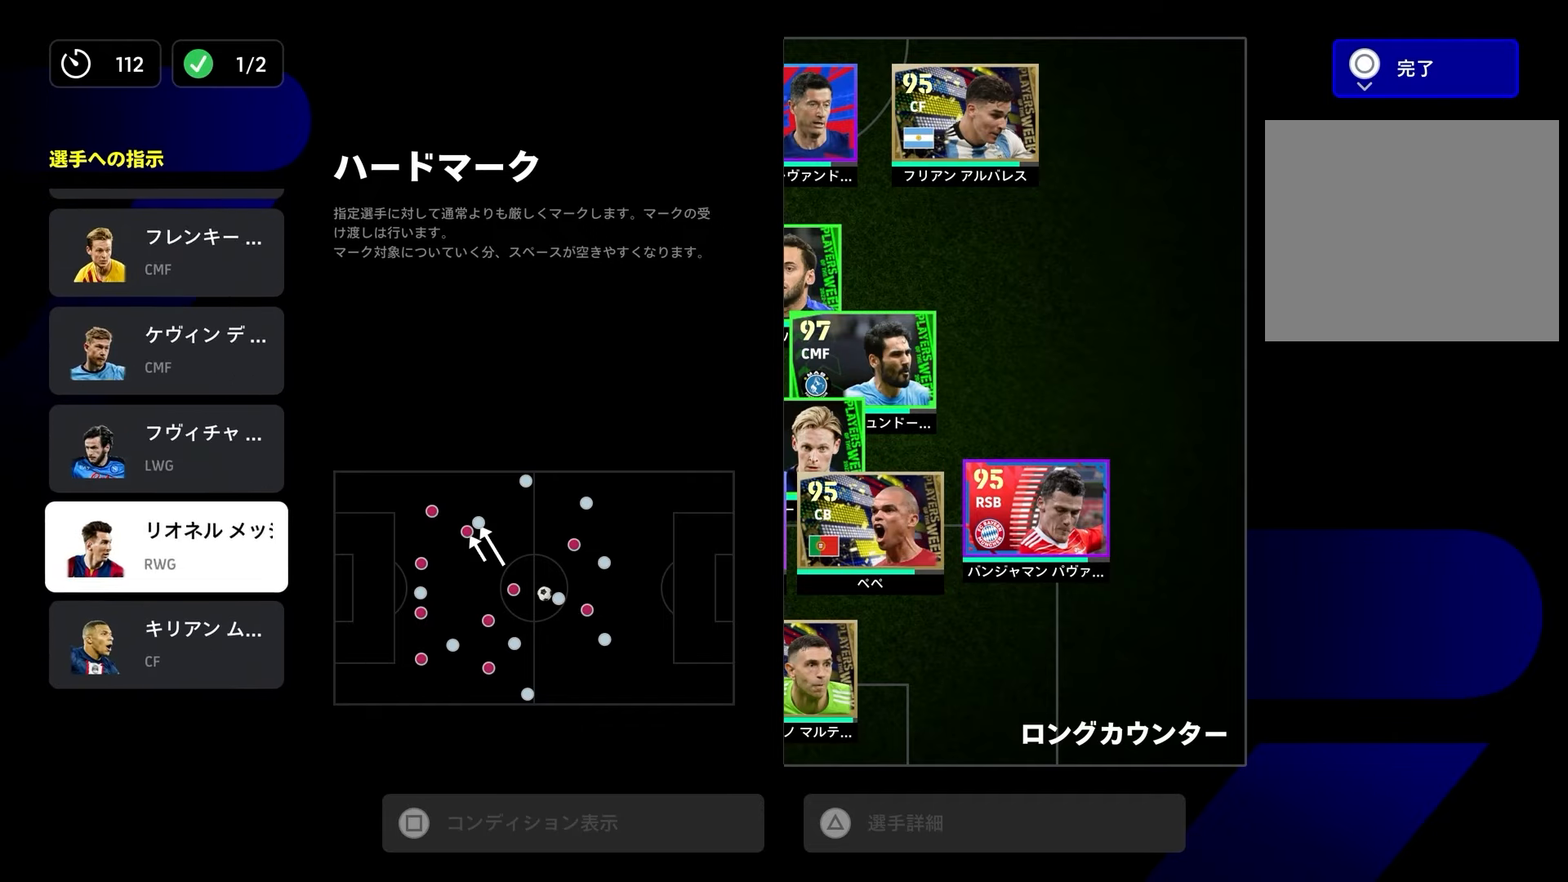
{"buttons": ["CIRCLE"], "left_stick": "center", "right_stick": "center", "events": [[33, "left_stick", "center"], [250, "CROSS", "down"], [383, "CROSS", "up"], [483, "CIRCLE", "down"]]}
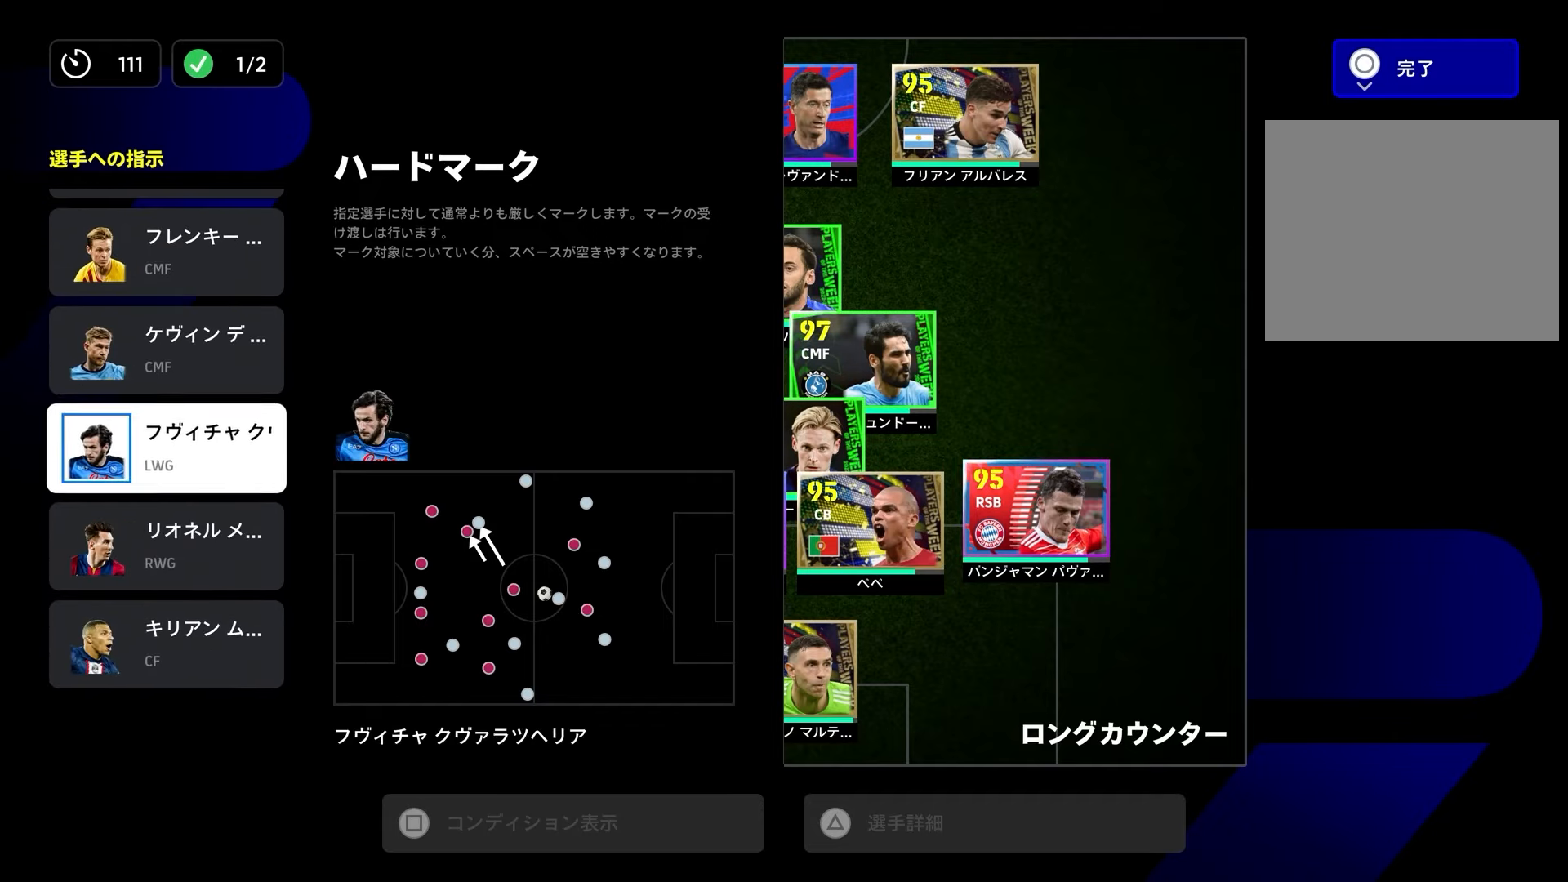
{"buttons": [], "left_stick": "down", "right_stick": "center", "events": [[83, "CIRCLE", "up"], [150, "CIRCLE", "down"], [250, "CIRCLE", "up"], [383, "left_stick", "down"]]}